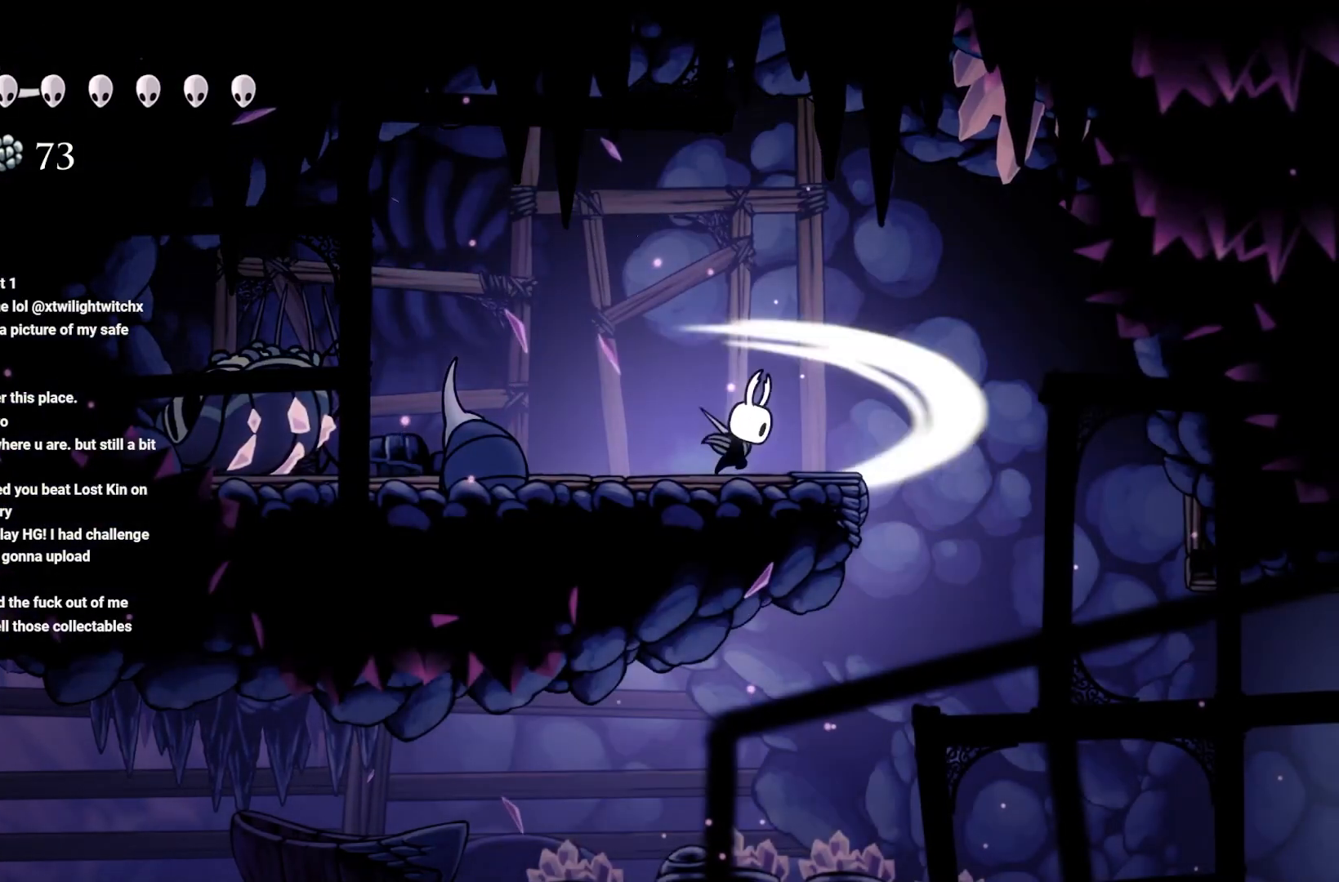
Gameplay with a controller (Xbox layout); each line is a JSON object with the inputs held at the frame after it. "events" lists button and stick changes between this image and that frame as [ms after this image, input, new state], when the widget could be followed in between.
{"buttons": ["X"], "left_stick": "center", "right_stick": "center", "events": []}
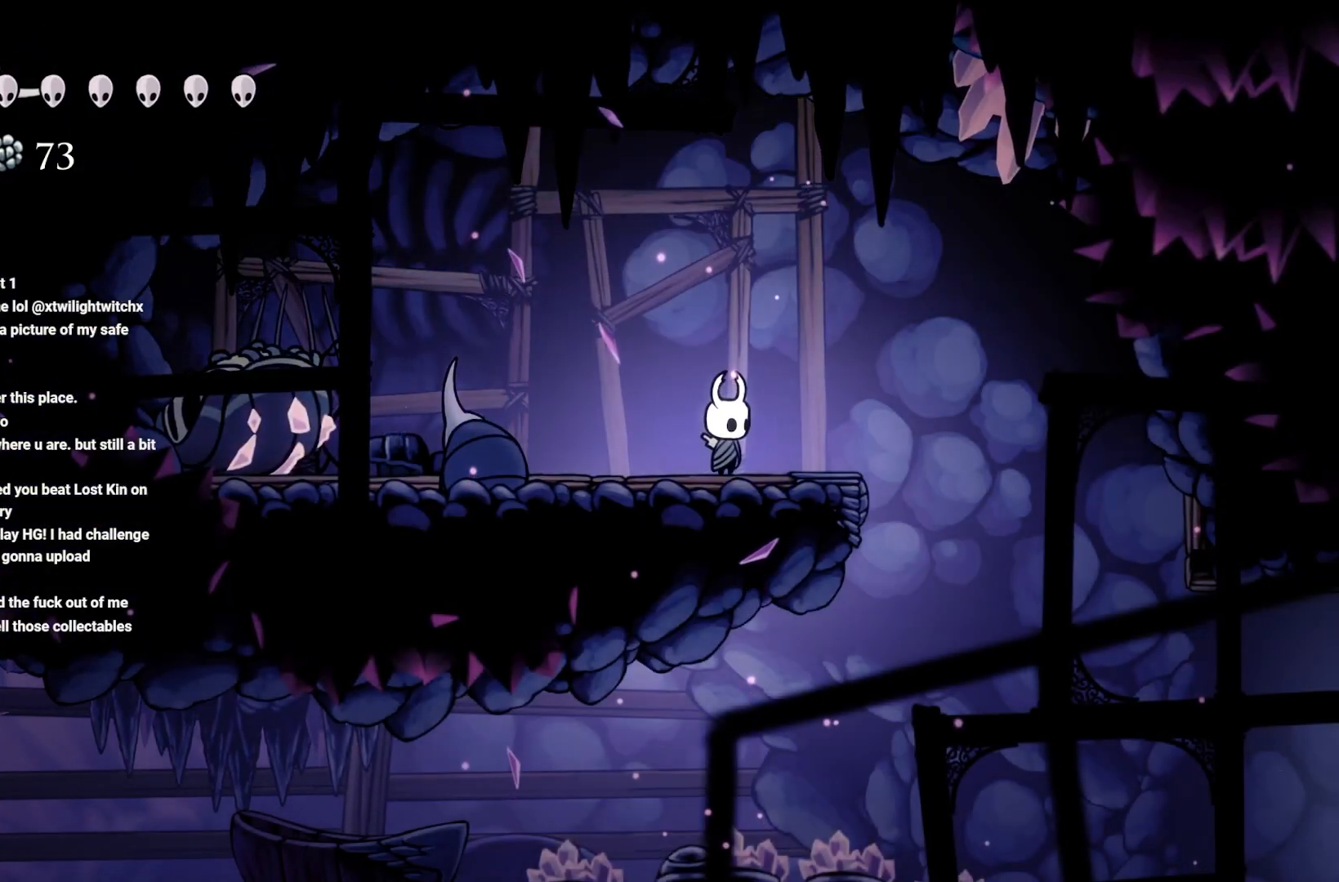
{"buttons": ["X"], "left_stick": "center", "right_stick": "center", "events": []}
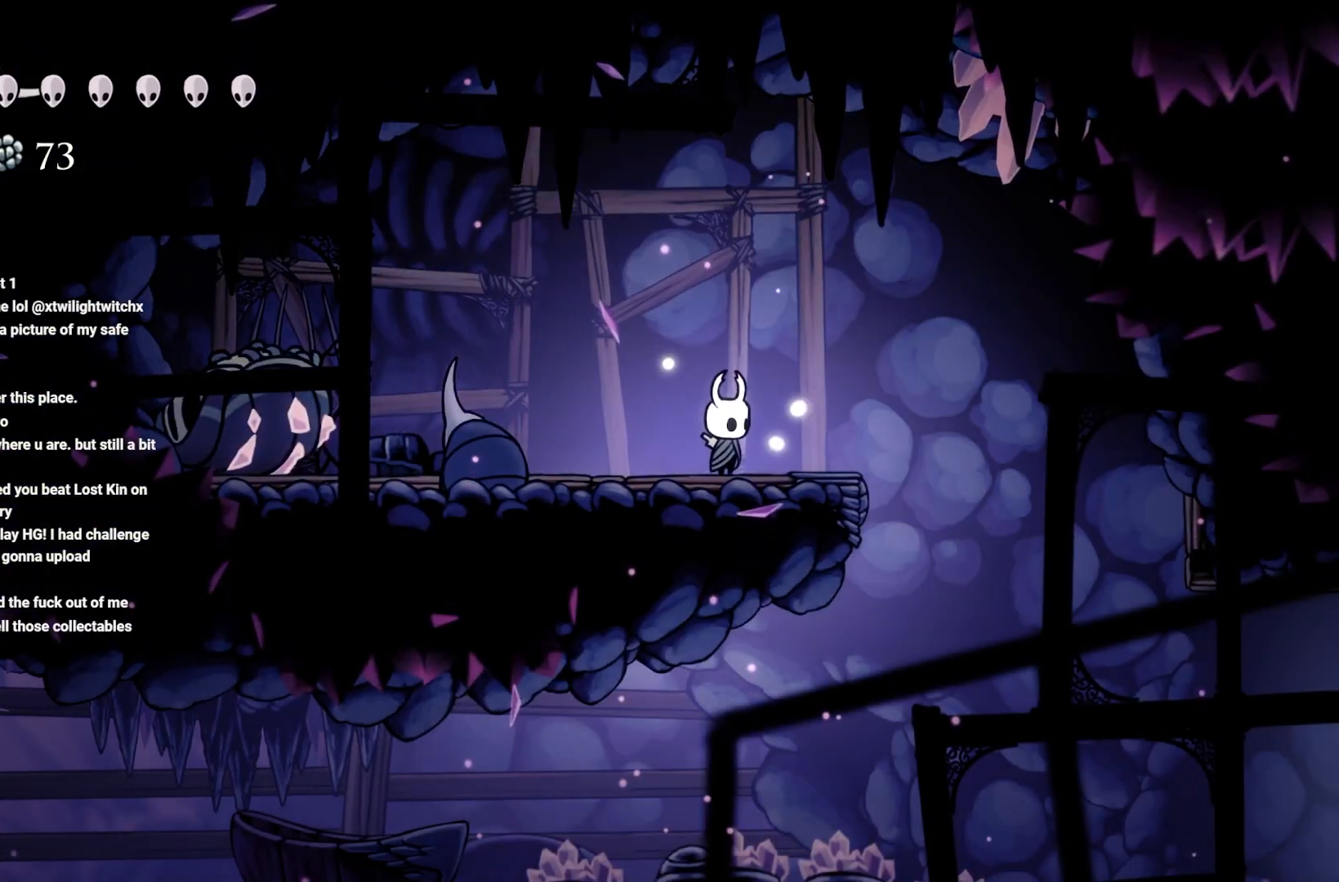
{"buttons": ["X"], "left_stick": "up", "right_stick": "center", "events": [[250, "left_stick", "up"]]}
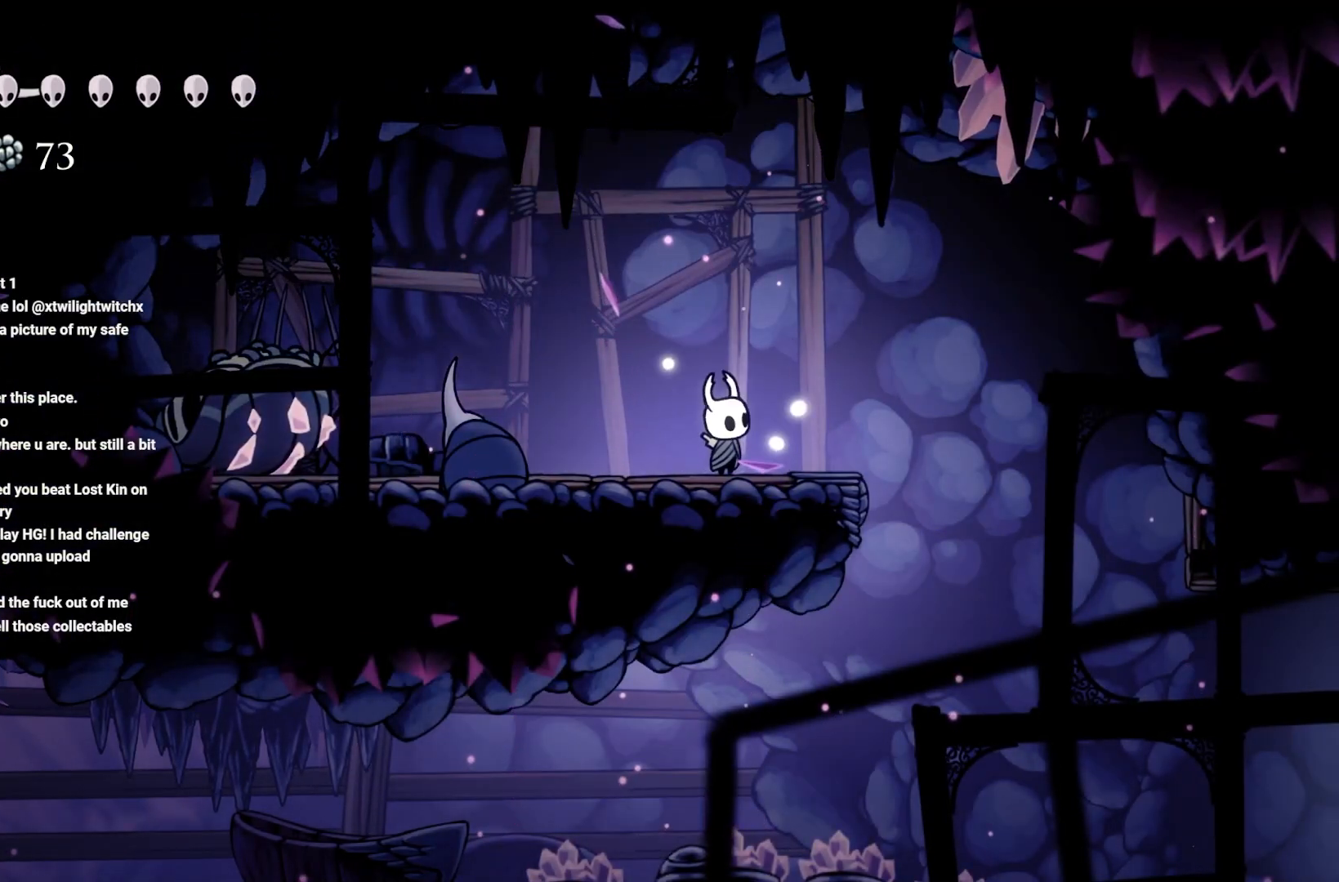
{"buttons": ["X"], "left_stick": "up", "right_stick": "center", "events": []}
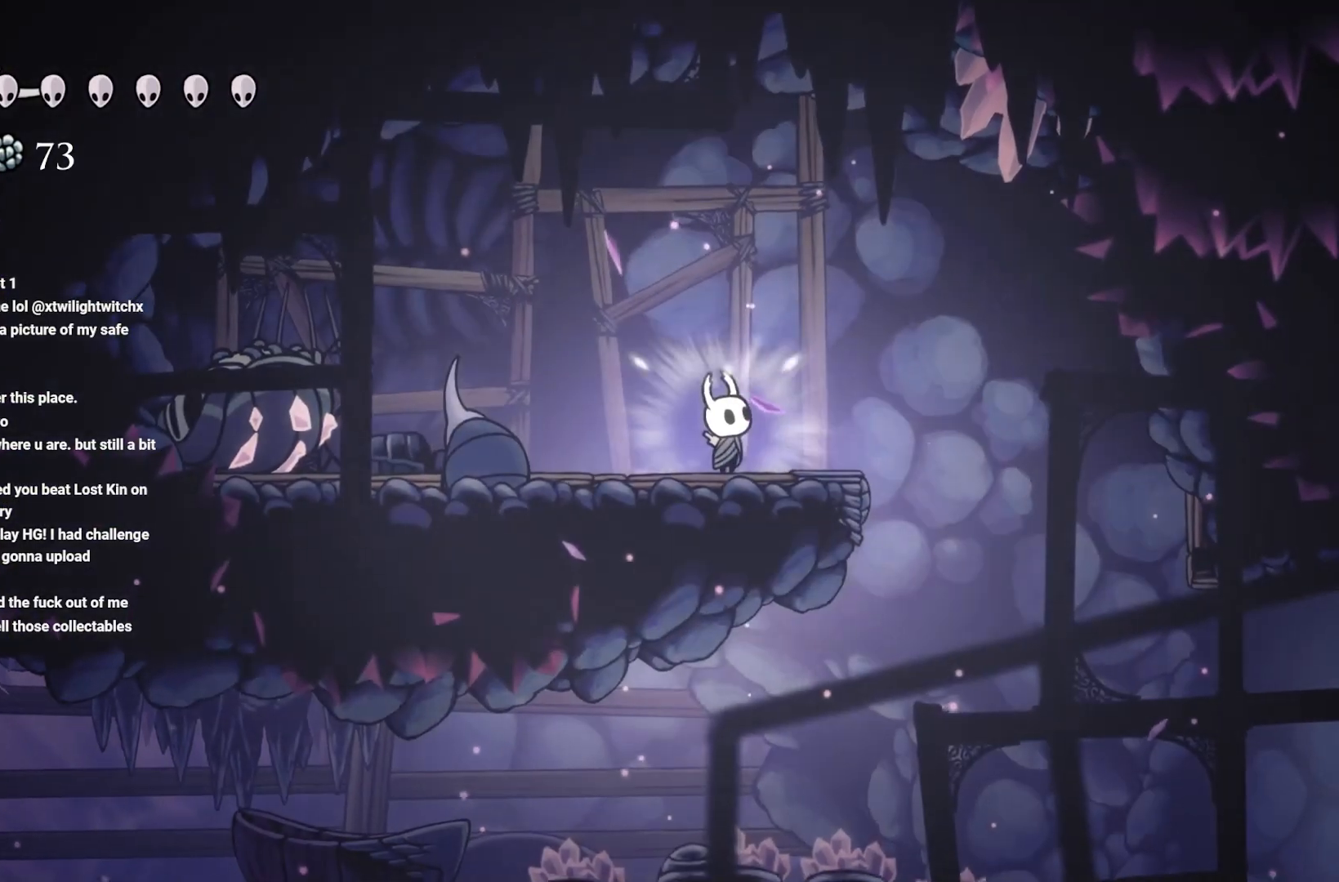
{"buttons": [], "left_stick": "up", "right_stick": "center", "events": [[250, "X", "up"]]}
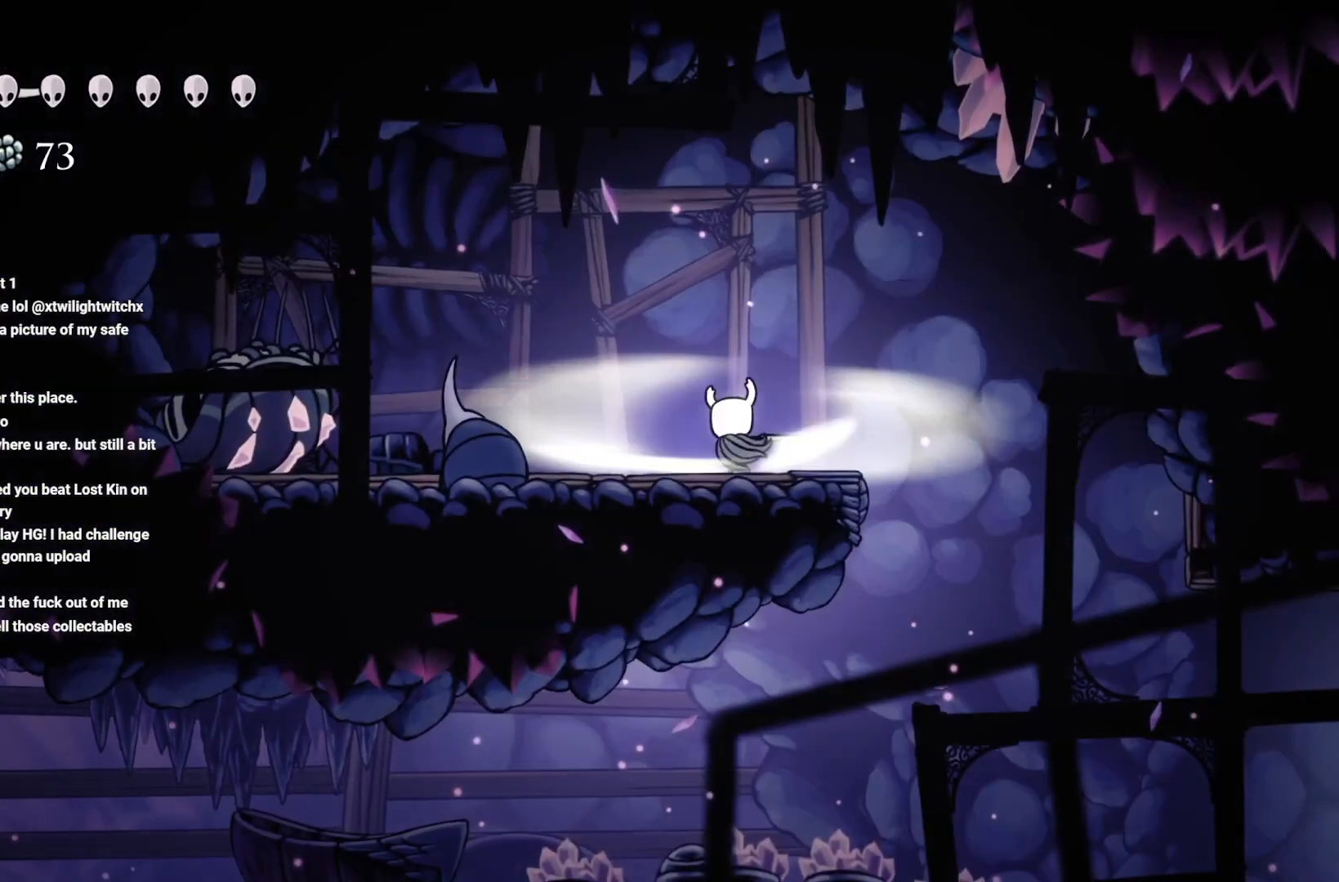
{"buttons": [], "left_stick": "up", "right_stick": "center", "events": []}
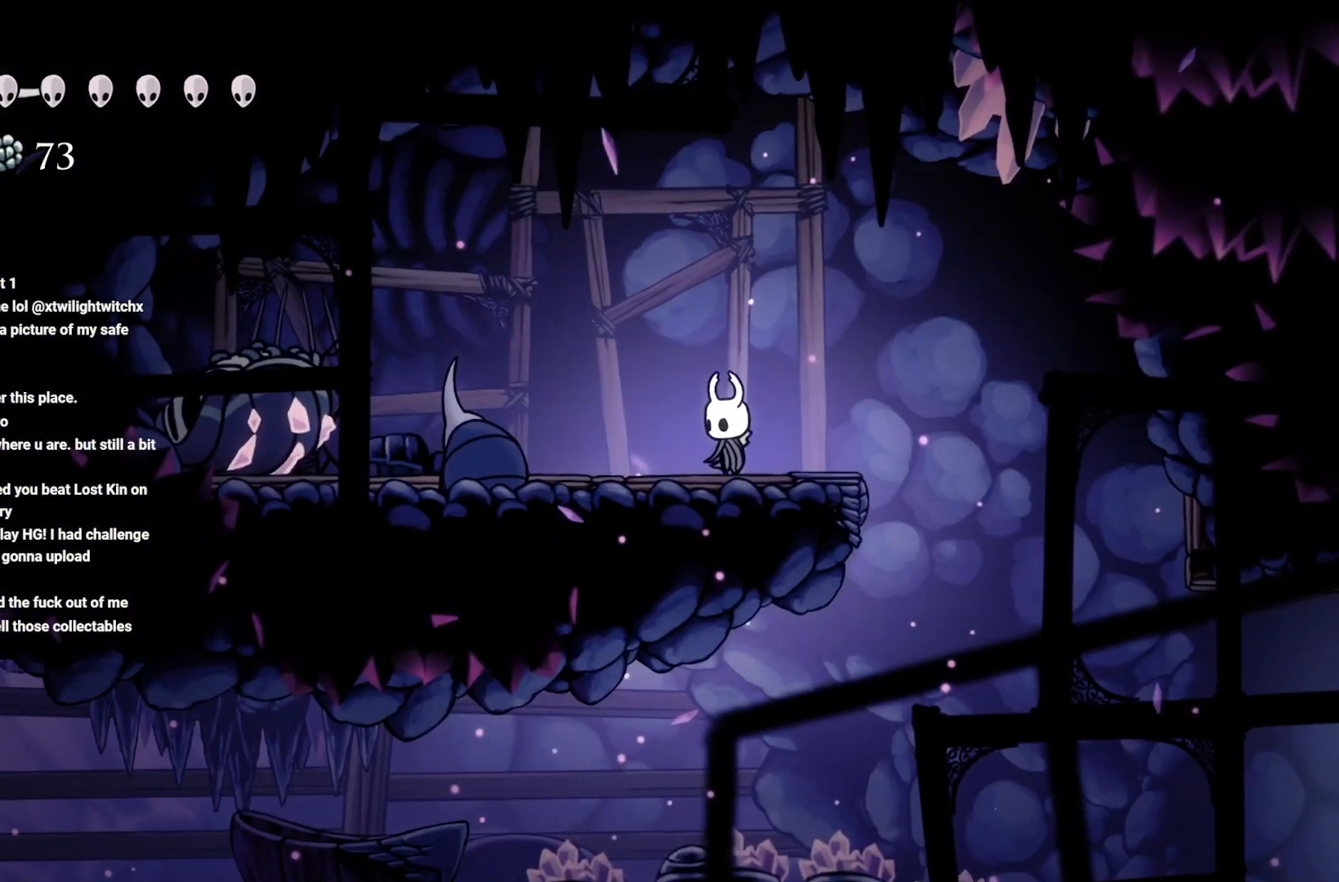
{"buttons": ["A"], "left_stick": "up", "right_stick": "center", "events": [[100, "left_stick", "center"], [250, "A", "down"], [333, "left_stick", "up"]]}
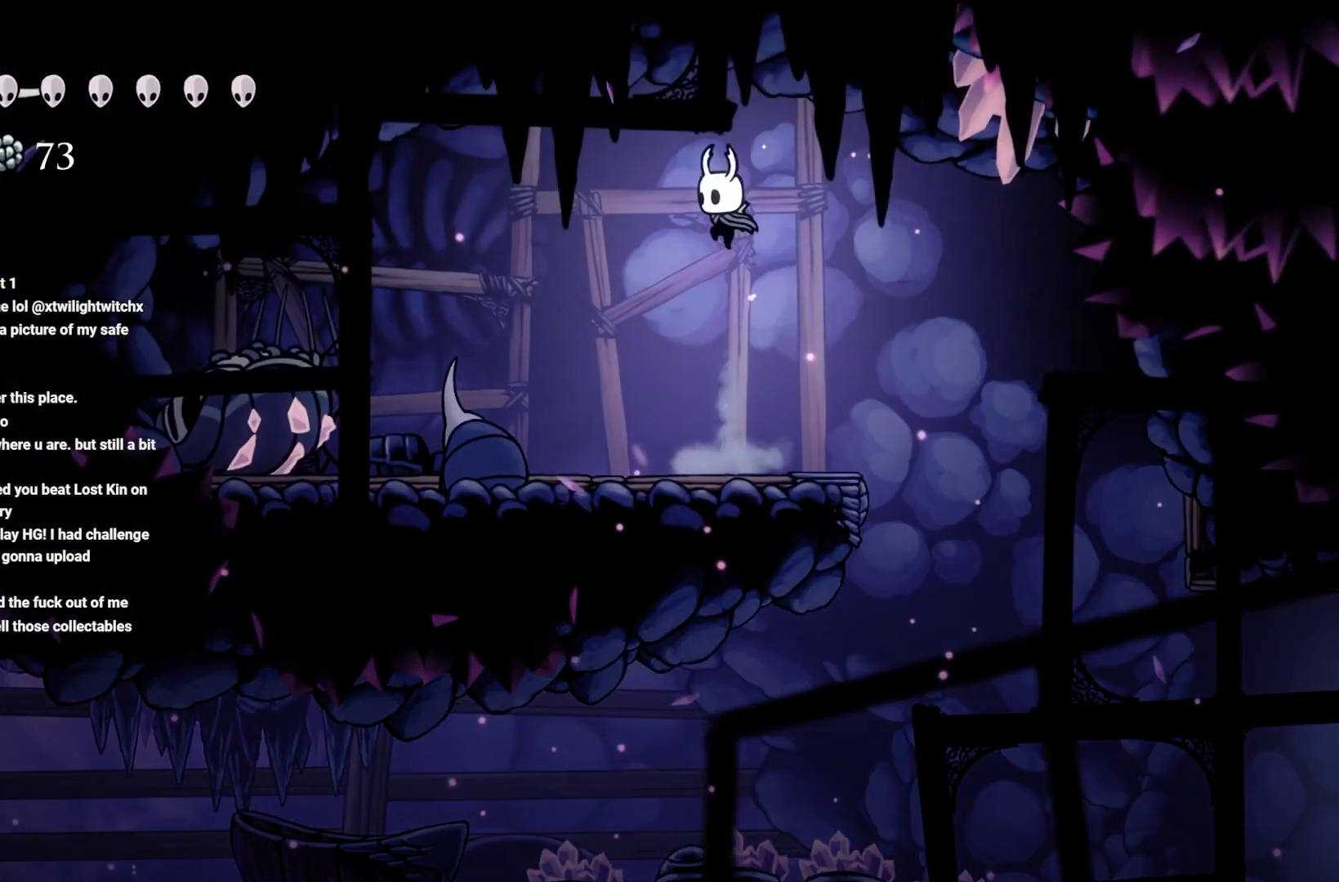
{"buttons": ["A"], "left_stick": "up-right", "right_stick": "center", "events": [[450, "left_stick", "up-right"]]}
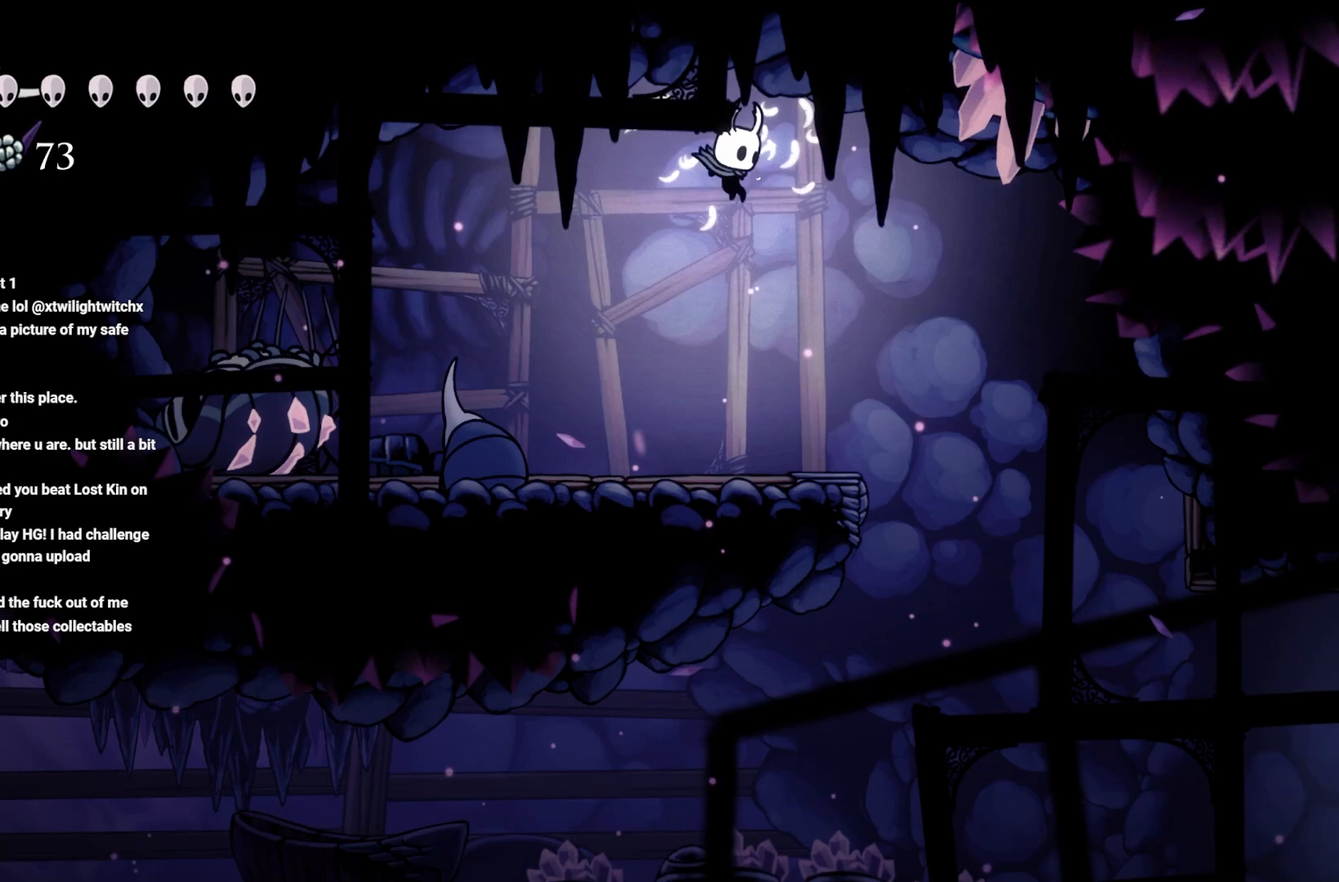
{"buttons": [], "left_stick": "right", "right_stick": "center", "events": [[167, "A", "up"], [167, "left_stick", "right"]]}
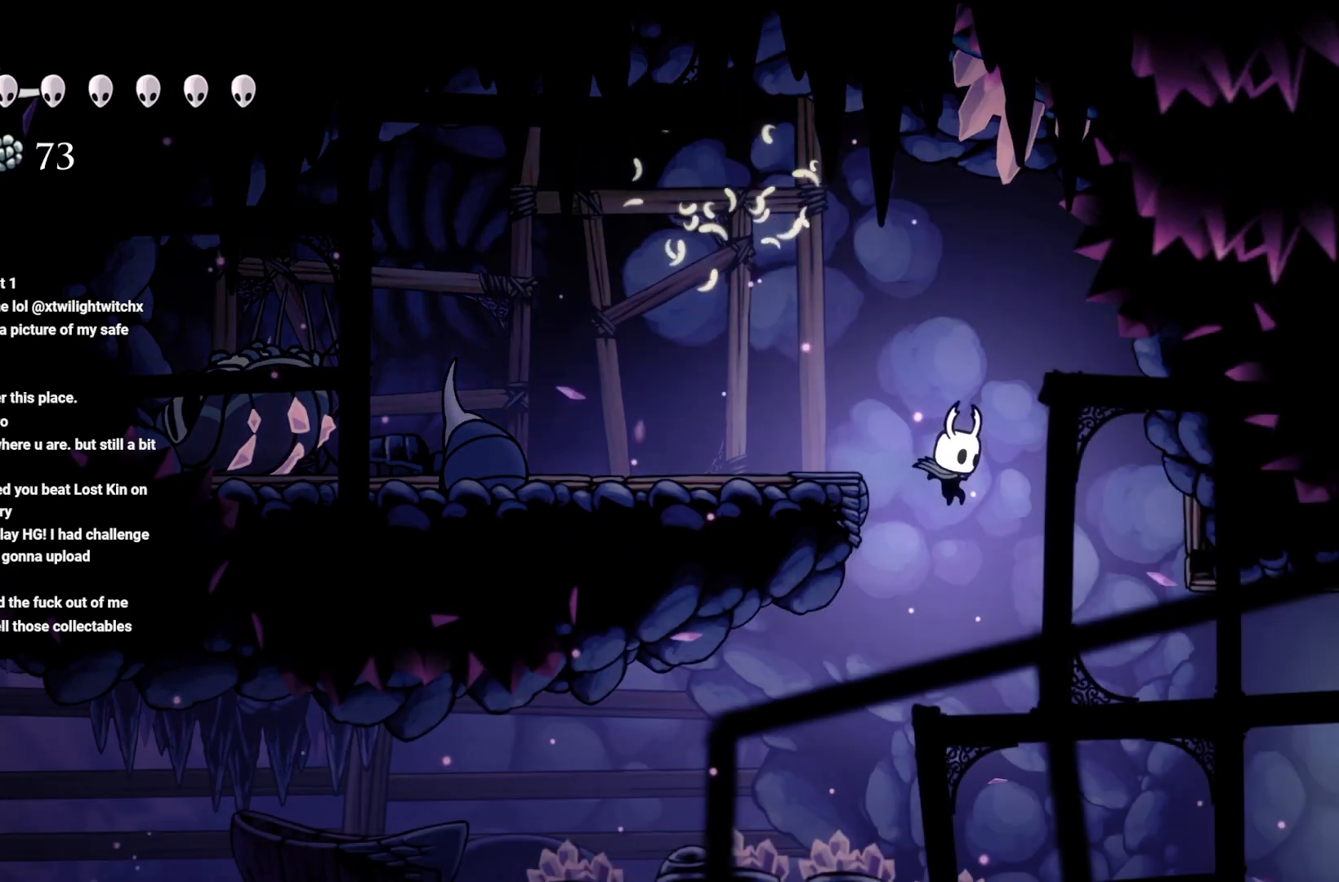
{"buttons": [], "left_stick": "right", "right_stick": "center", "events": []}
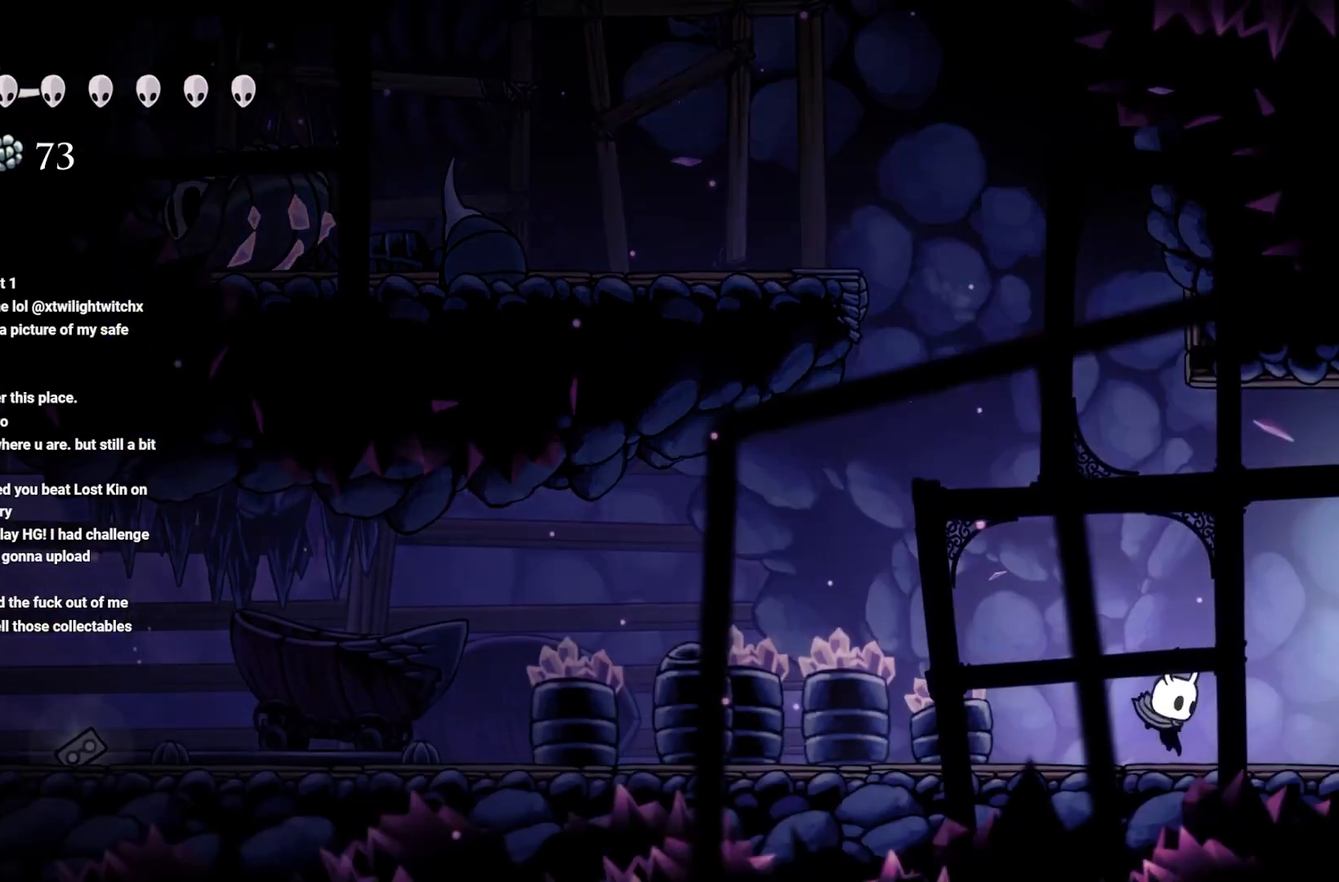
{"buttons": ["L1"], "left_stick": "center", "right_stick": "center", "events": [[67, "left_stick", "center"], [350, "L1", "down"]]}
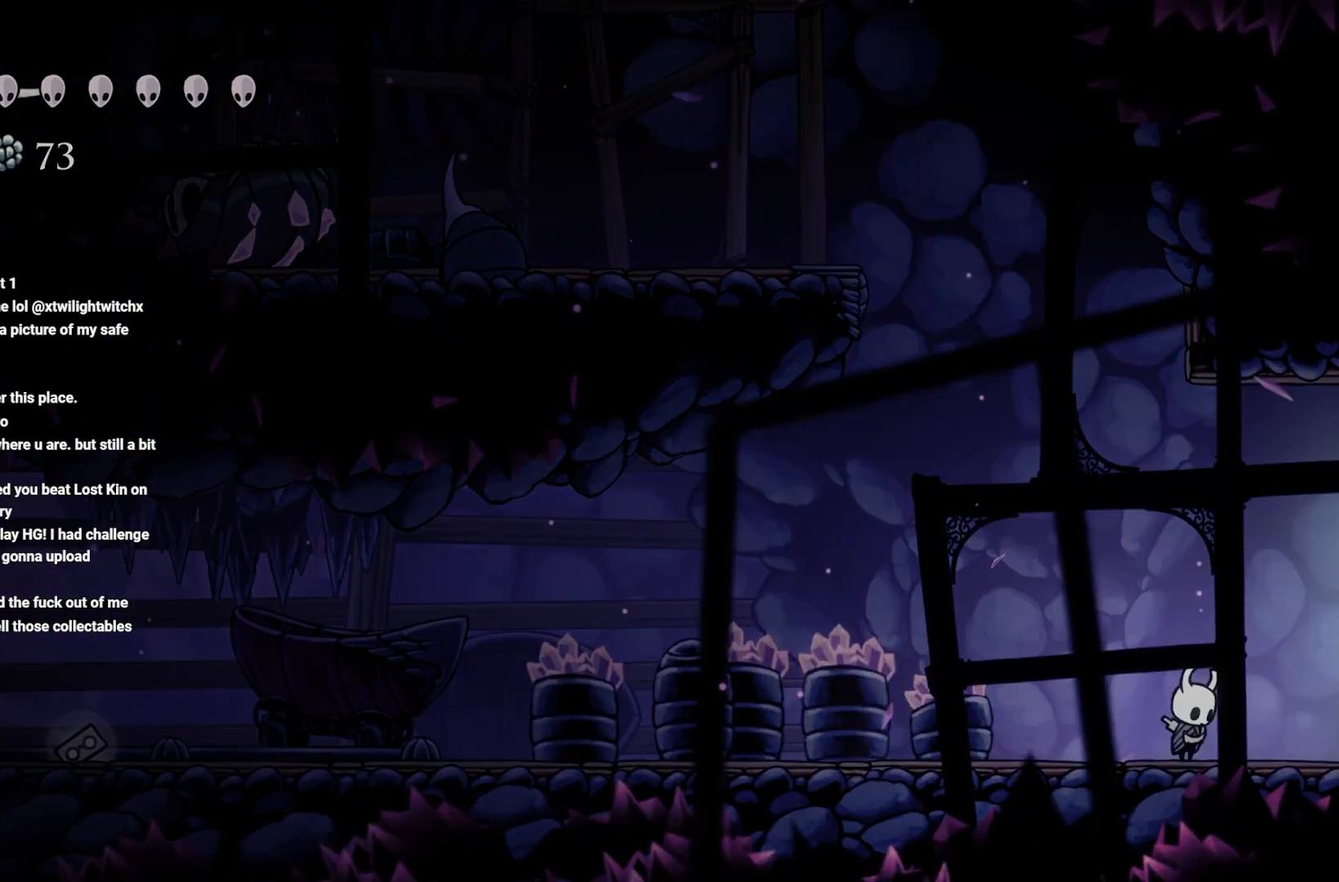
{"buttons": ["L1"], "left_stick": "center", "right_stick": "center", "events": []}
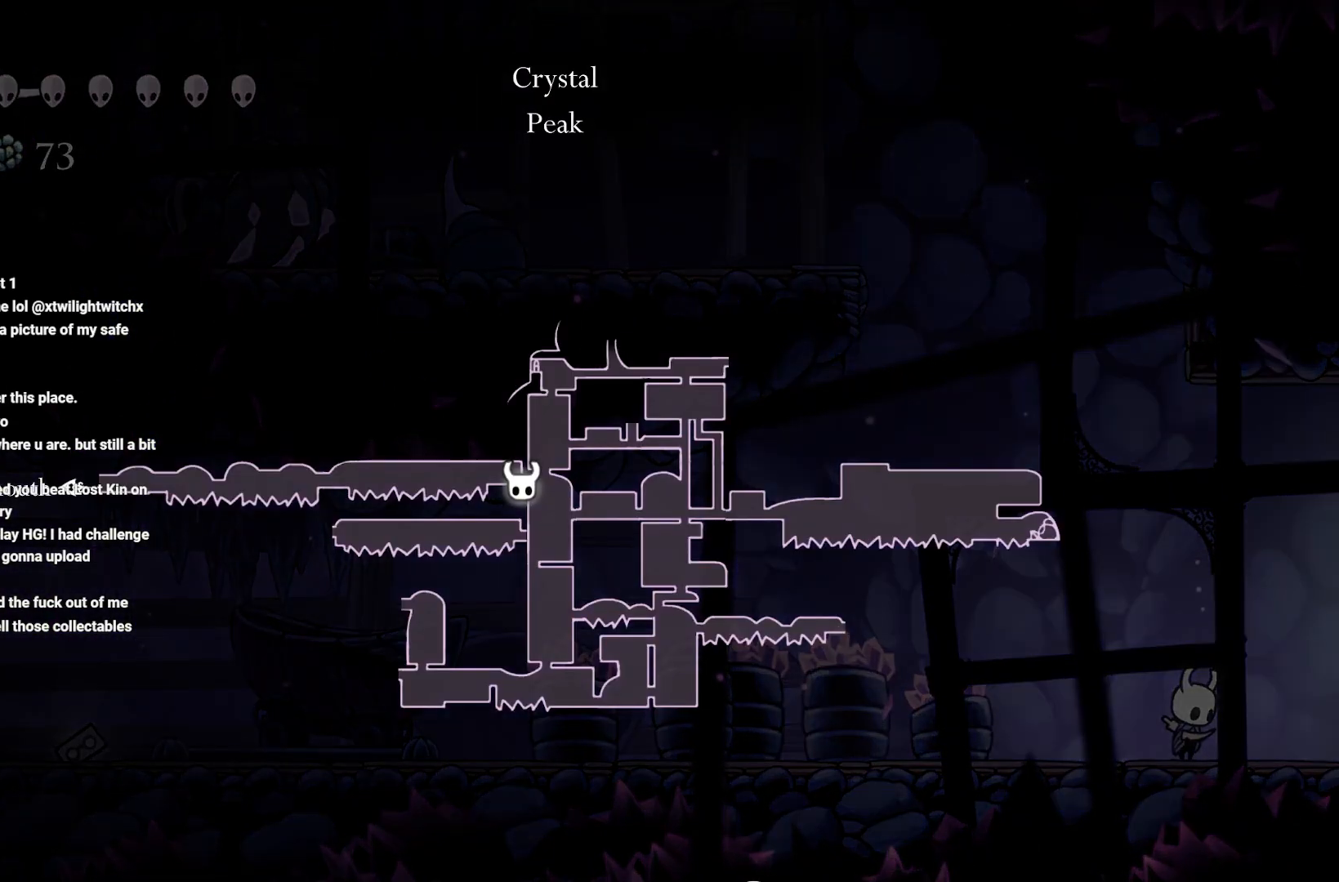
{"buttons": [], "left_stick": "right", "right_stick": "center", "events": [[467, "L1", "up"], [483, "left_stick", "right"]]}
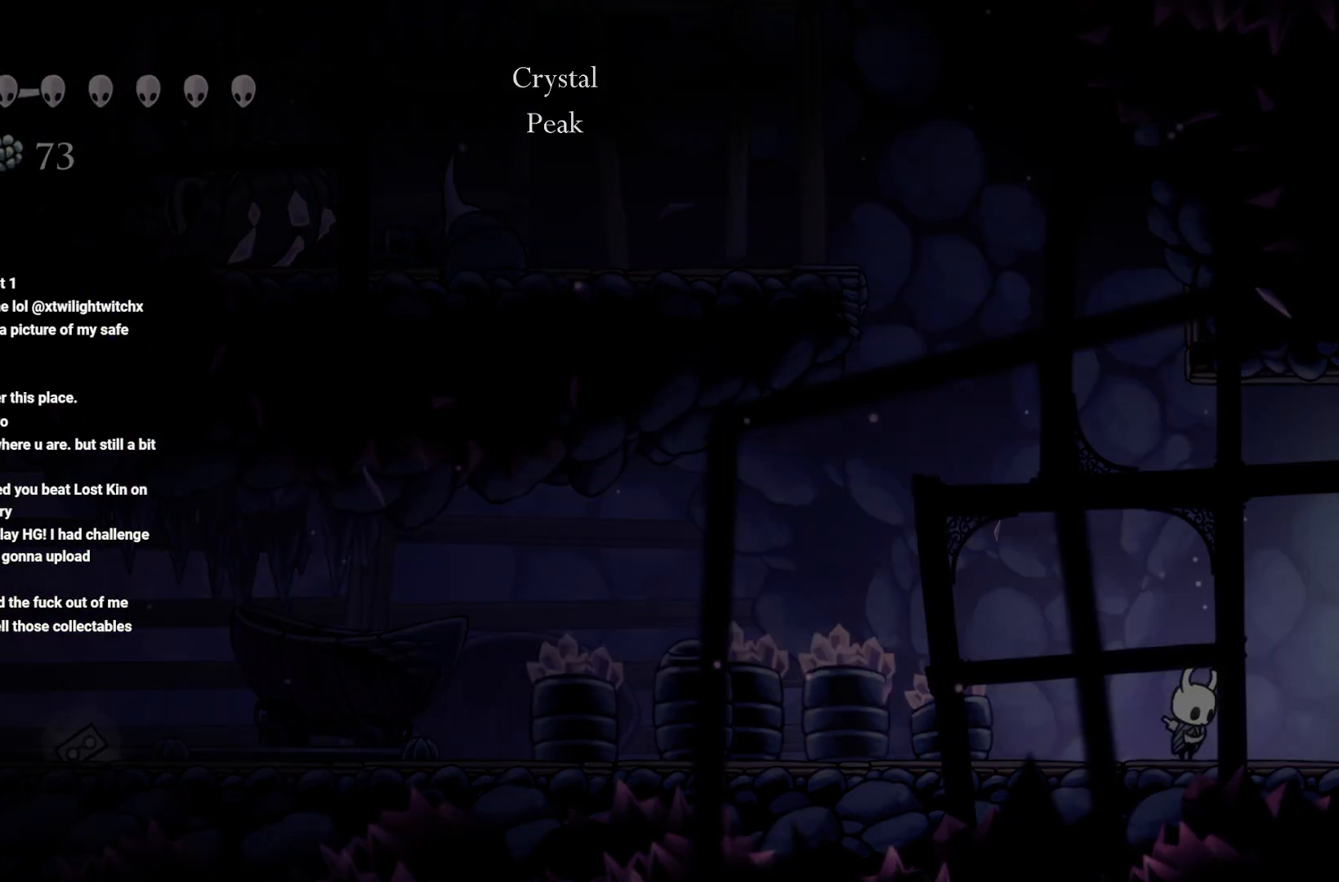
{"buttons": [], "left_stick": "right", "right_stick": "center", "events": []}
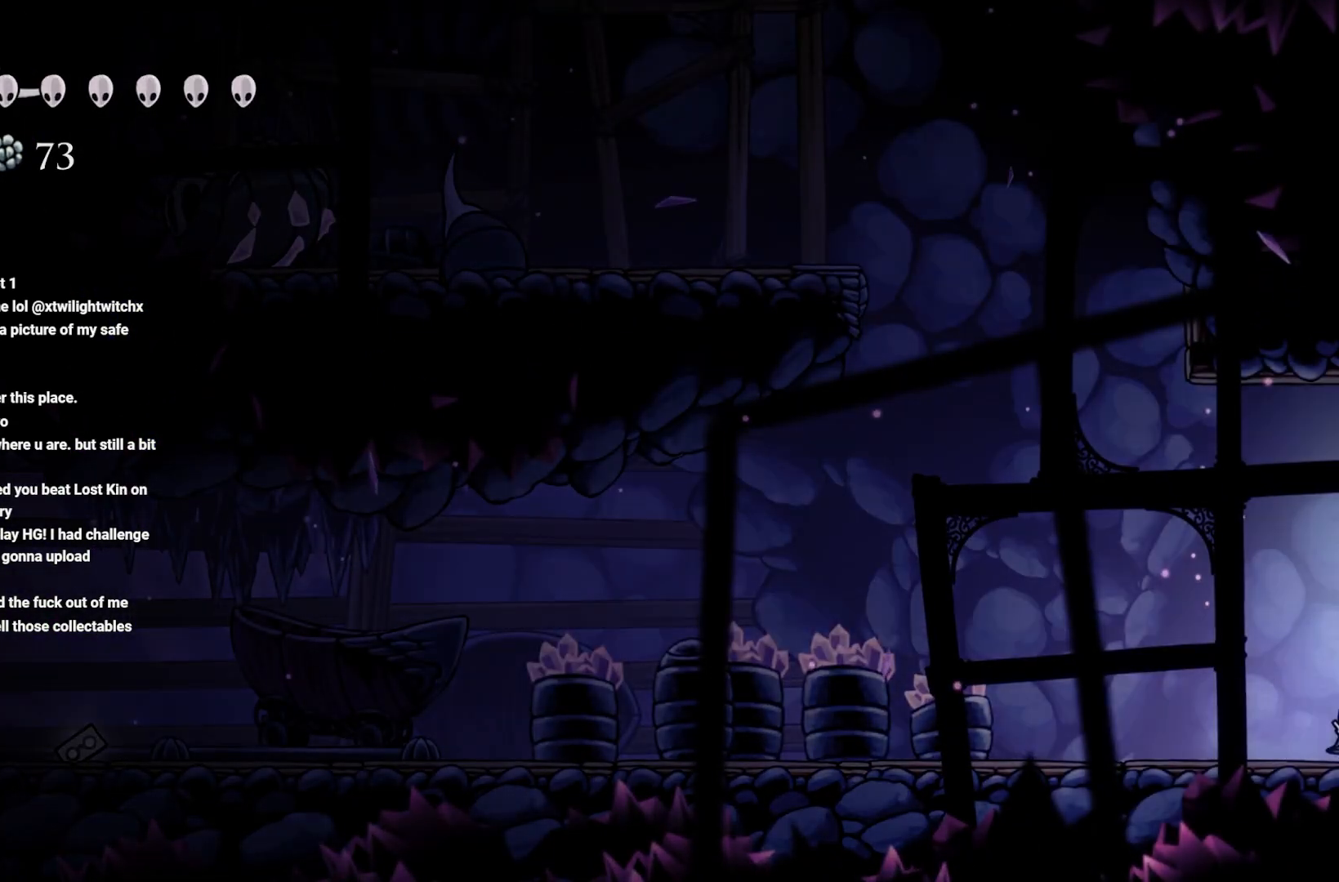
{"buttons": [], "left_stick": "center", "right_stick": "center", "events": [[450, "left_stick", "center"]]}
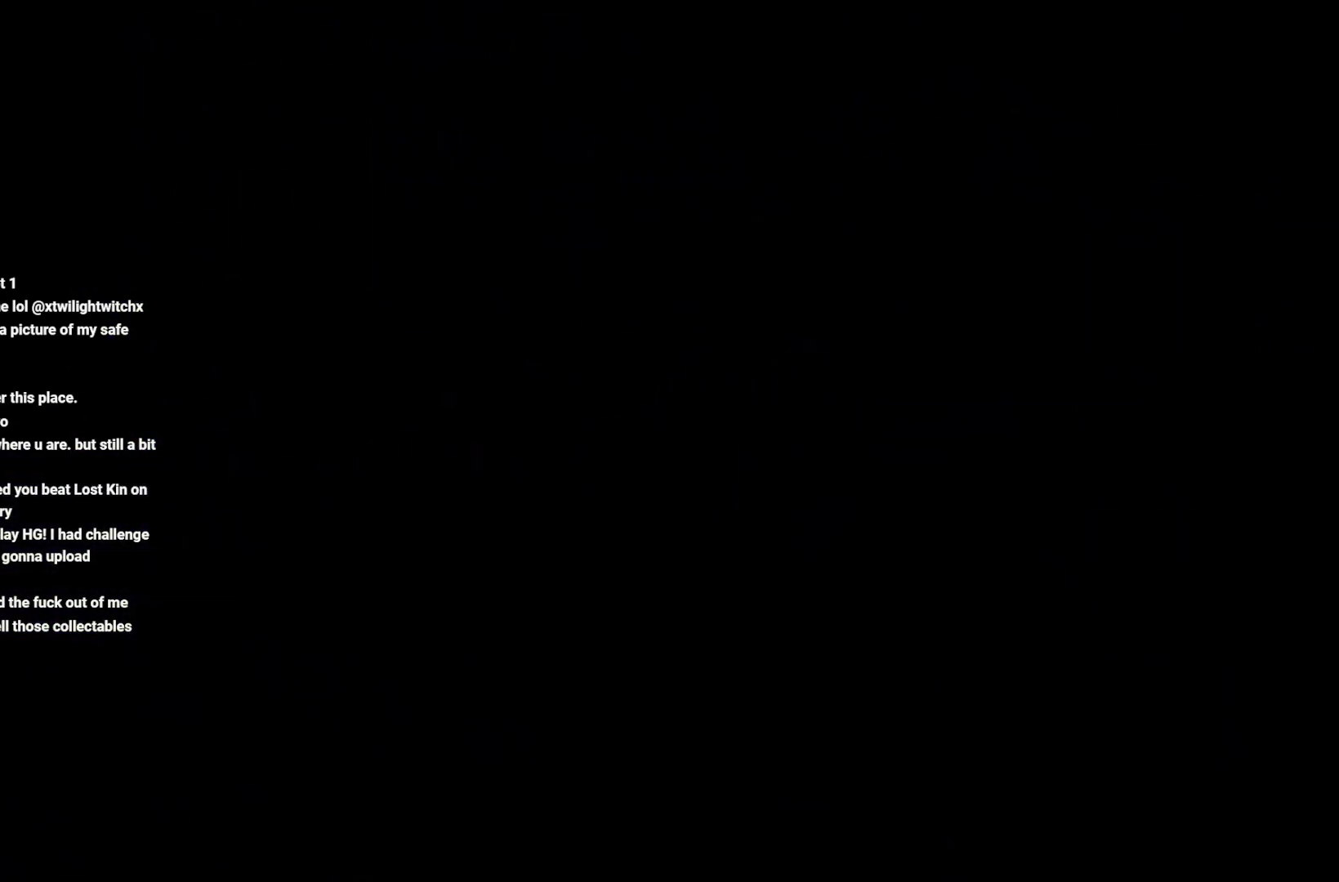
{"buttons": [], "left_stick": "center", "right_stick": "center", "events": []}
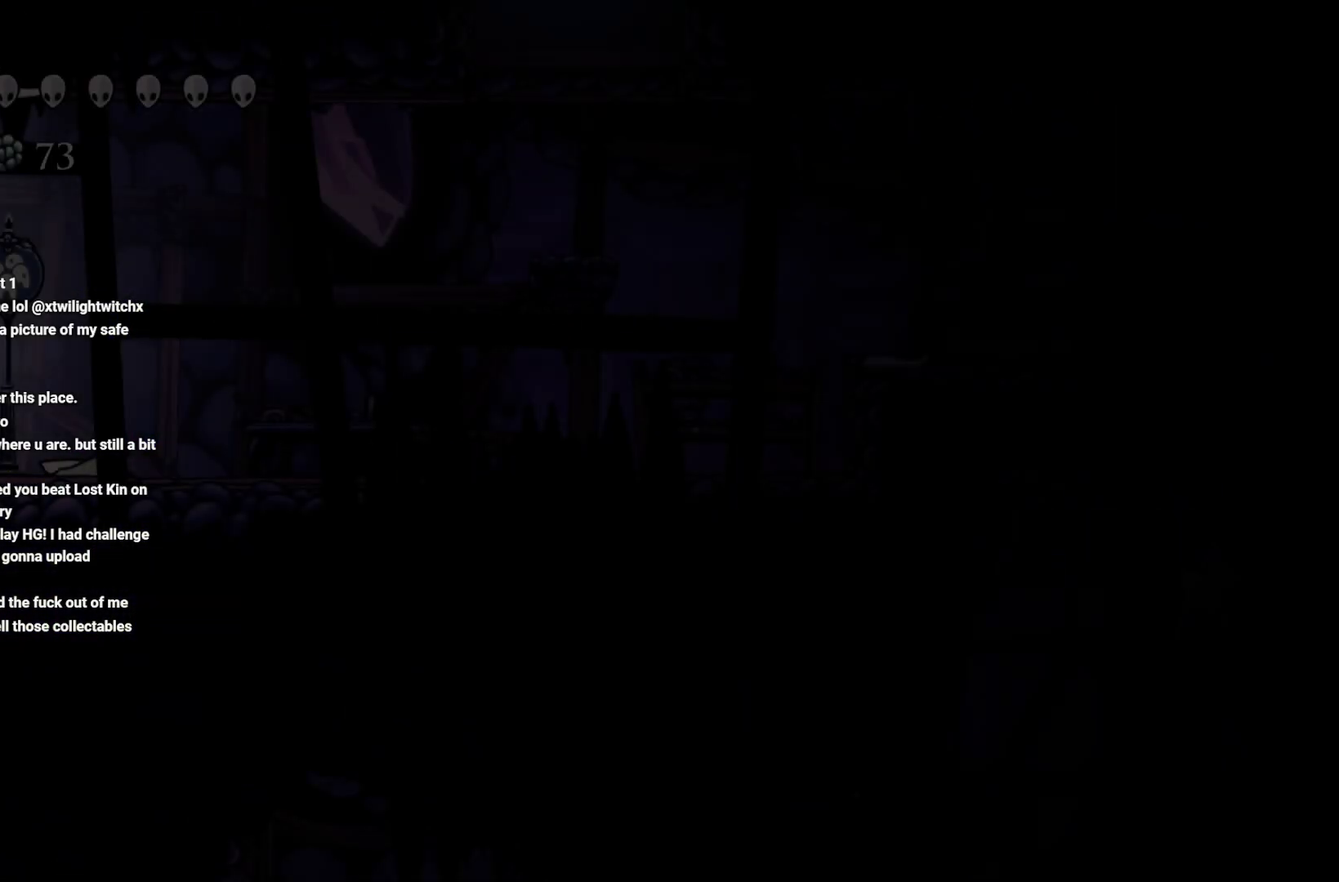
{"buttons": [], "left_stick": "center", "right_stick": "center", "events": []}
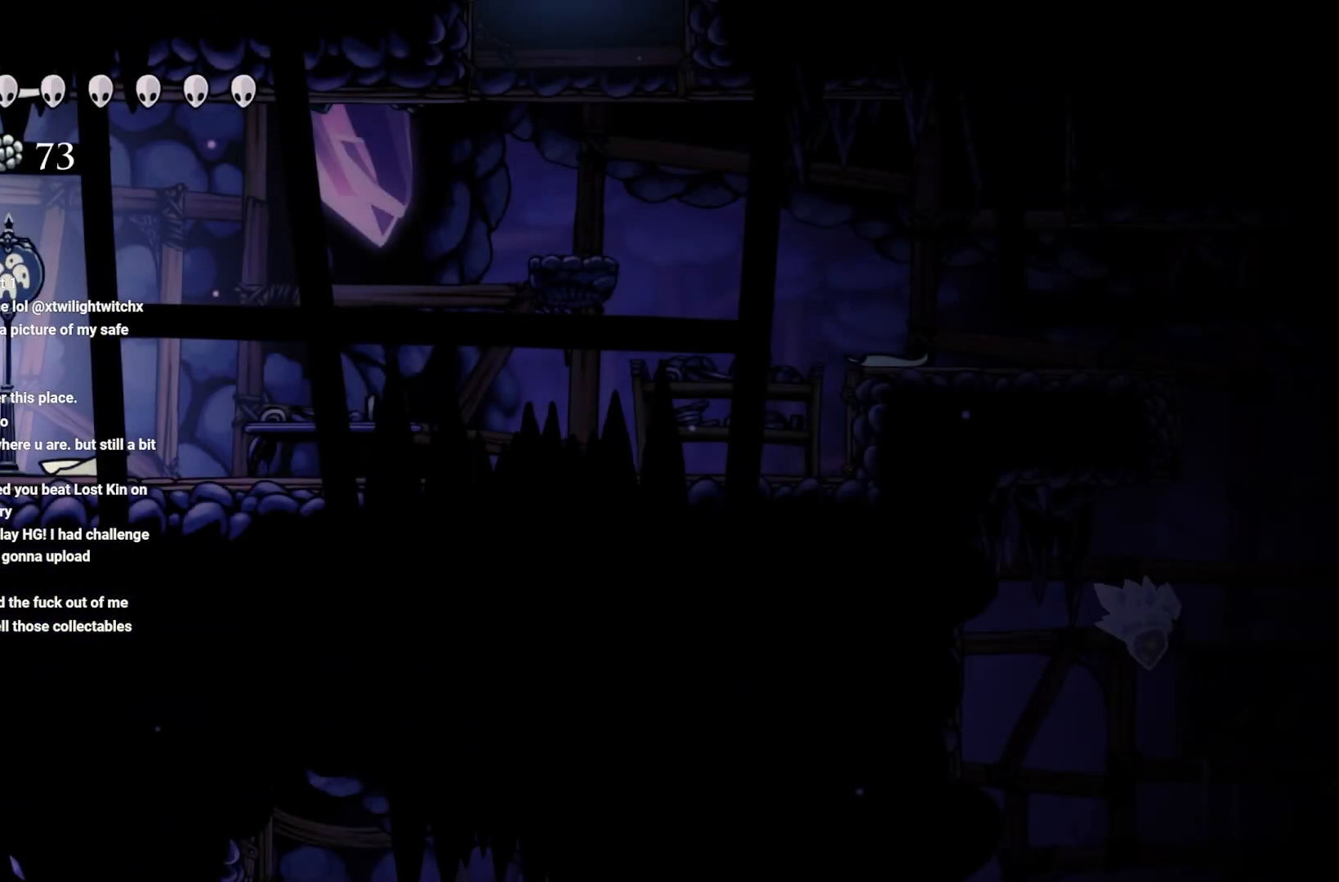
{"buttons": [], "left_stick": "center", "right_stick": "center", "events": []}
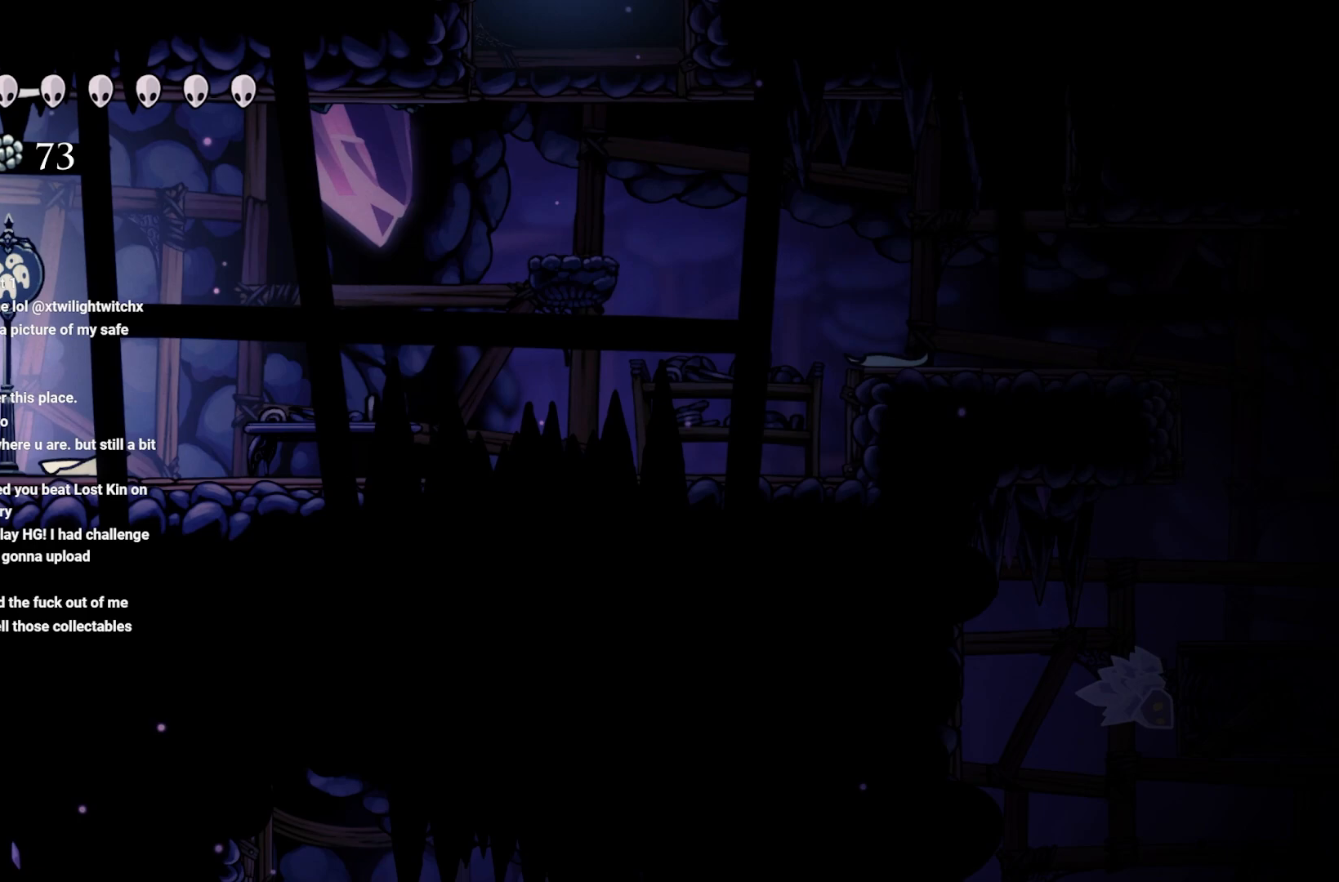
{"buttons": ["L1"], "left_stick": "center", "right_stick": "center", "events": [[233, "L1", "down"]]}
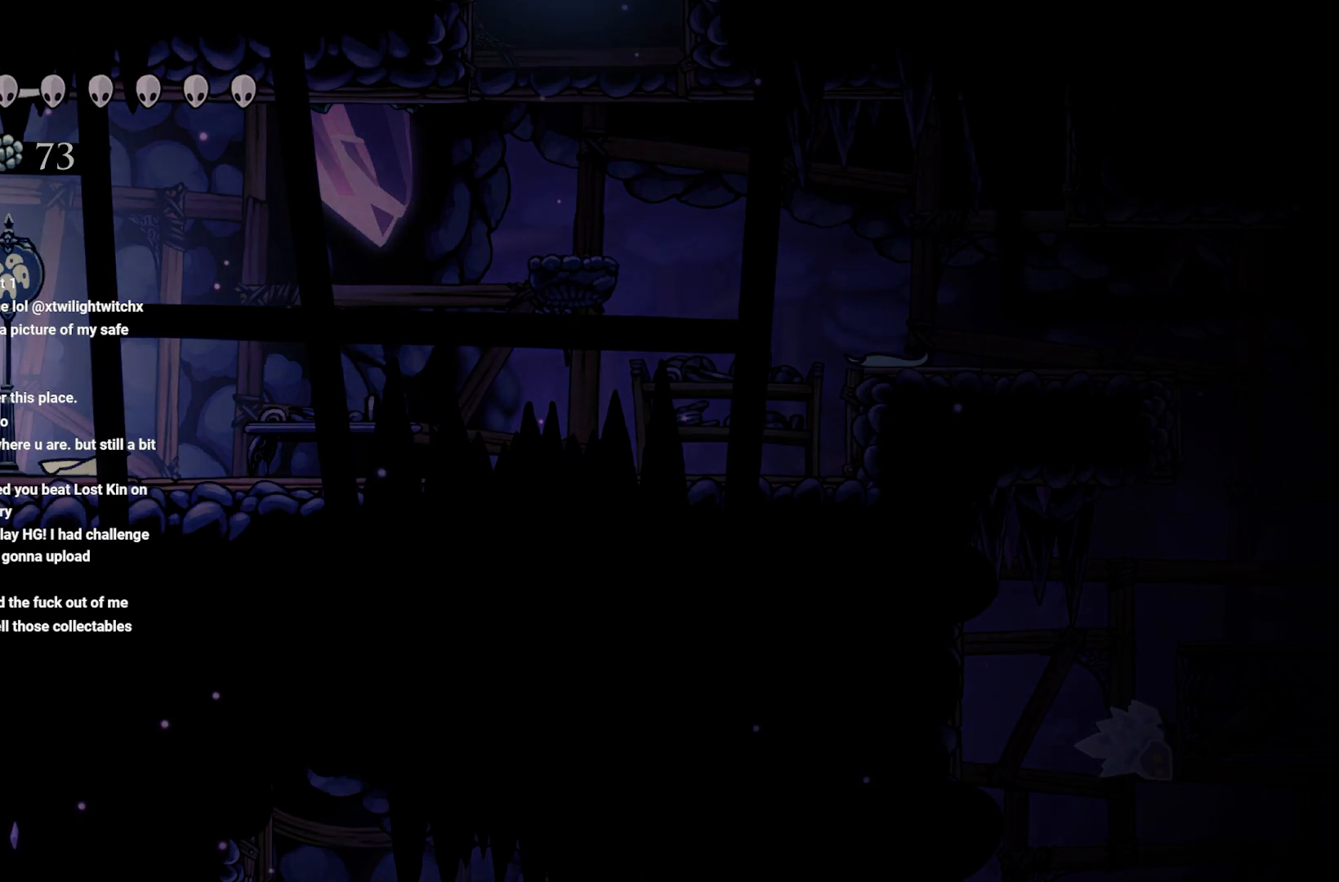
{"buttons": ["L1"], "left_stick": "center", "right_stick": "center", "events": []}
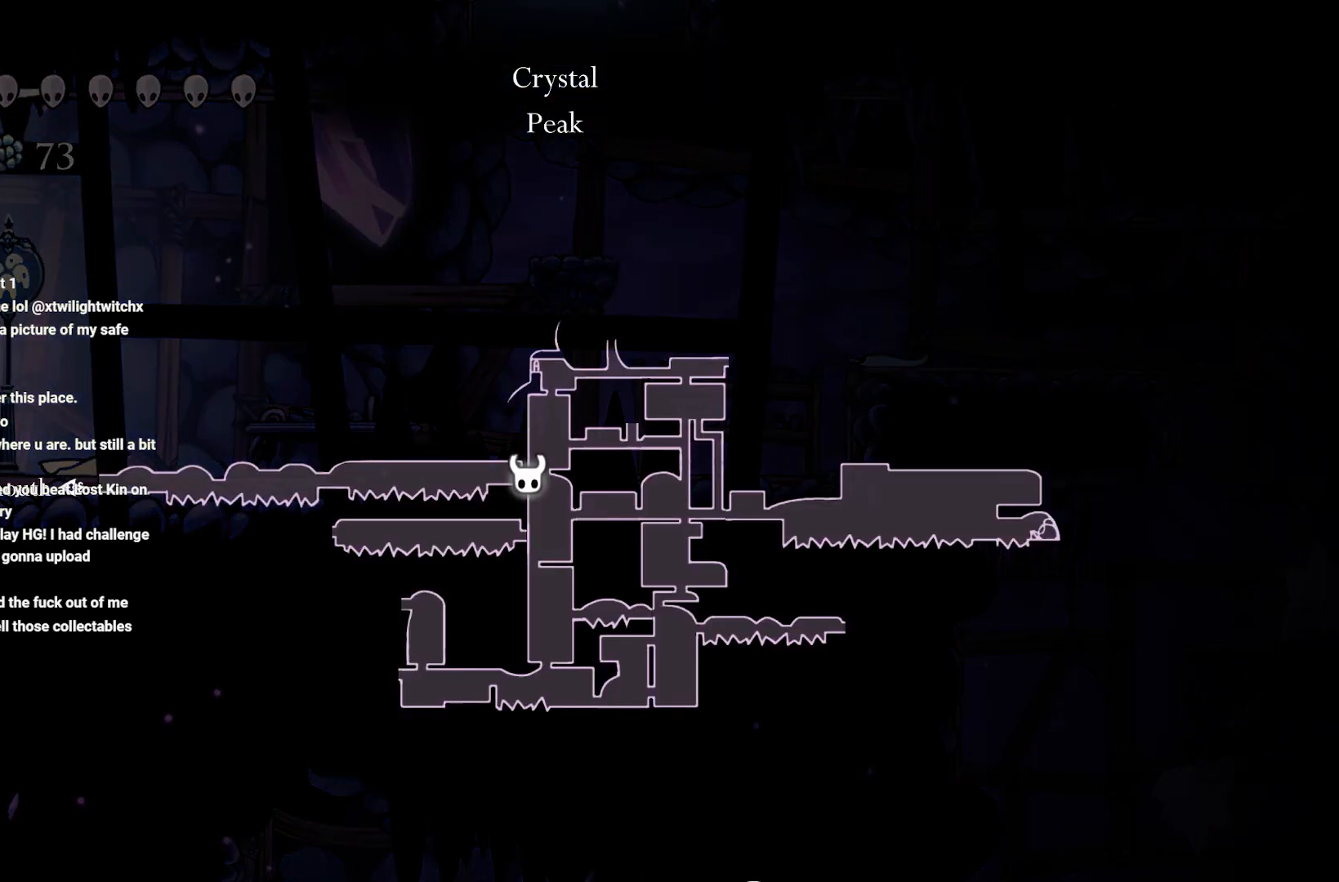
{"buttons": ["L1"], "left_stick": "center", "right_stick": "center", "events": []}
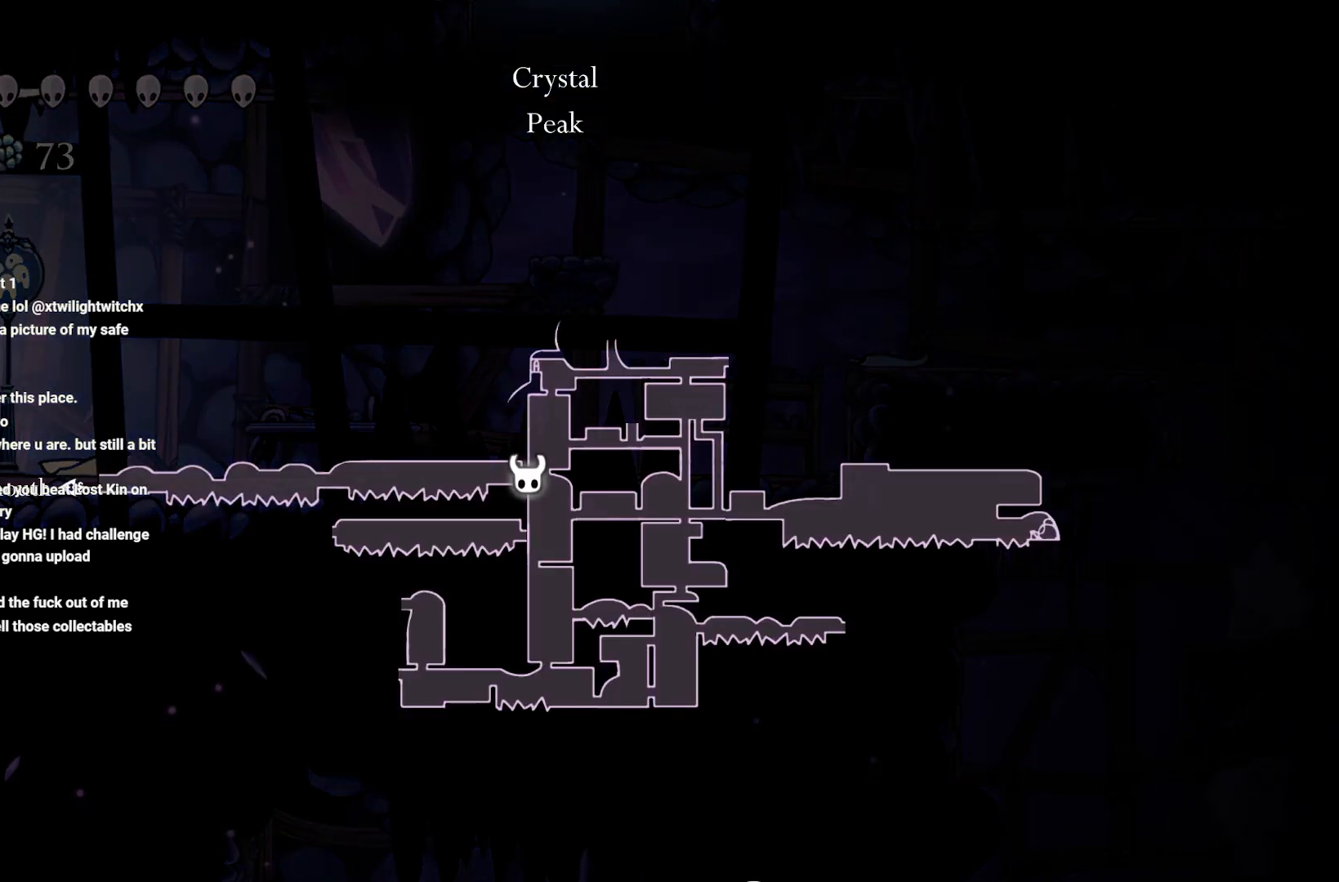
{"buttons": [], "left_stick": "center", "right_stick": "center", "events": [[367, "L1", "up"]]}
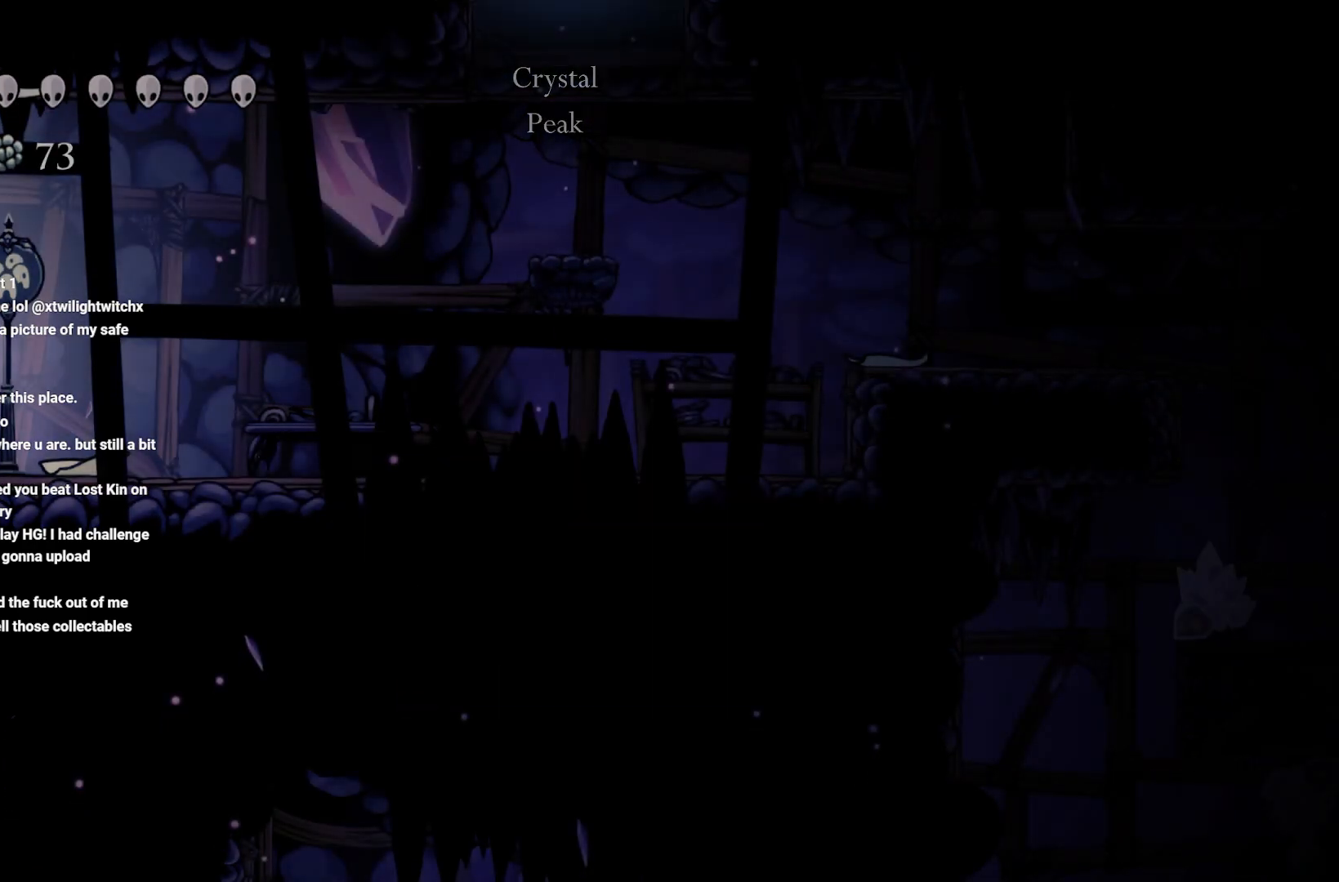
{"buttons": [], "left_stick": "right", "right_stick": "center", "events": [[350, "left_stick", "right"]]}
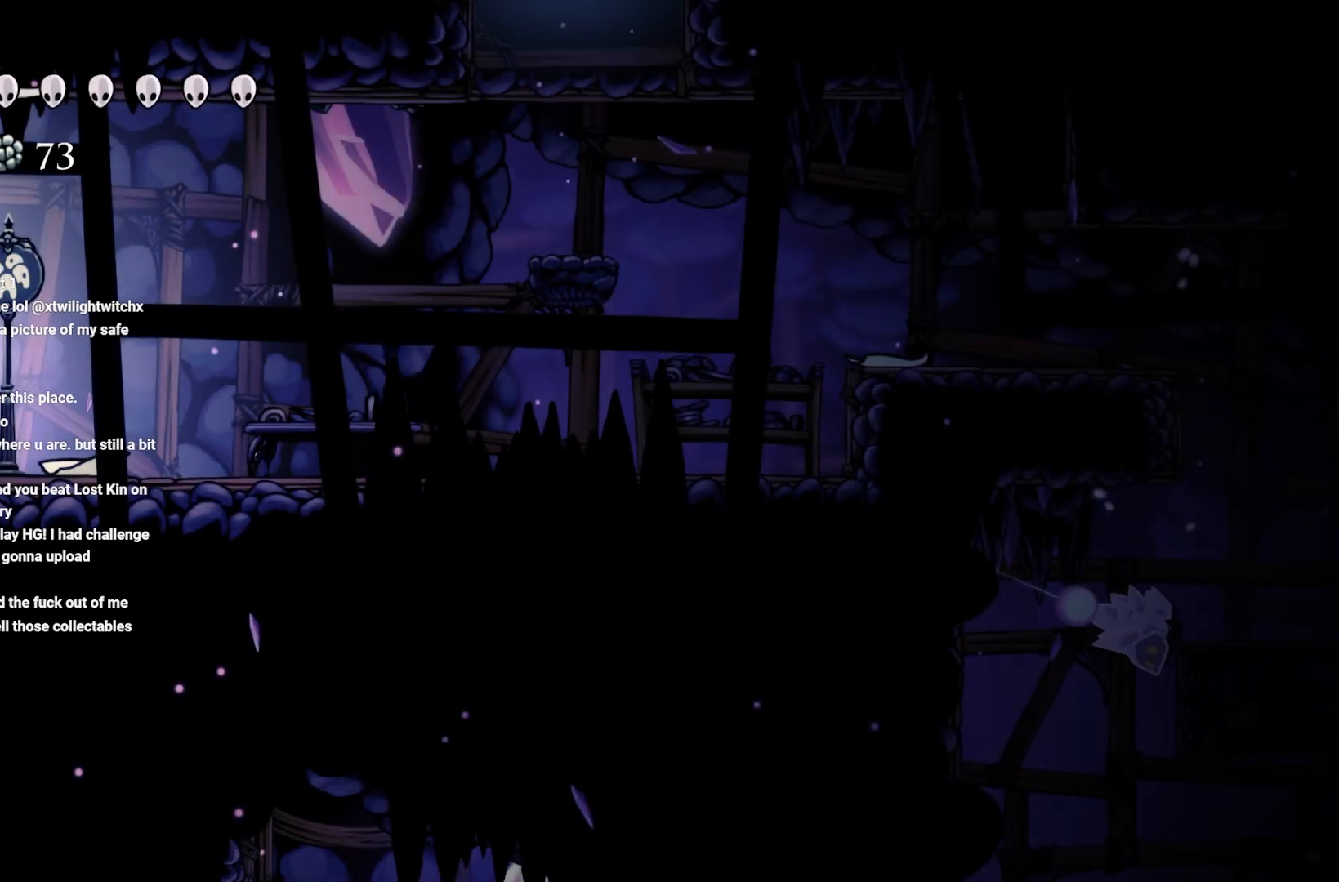
{"buttons": ["A"], "left_stick": "right", "right_stick": "center", "events": [[467, "A", "down"]]}
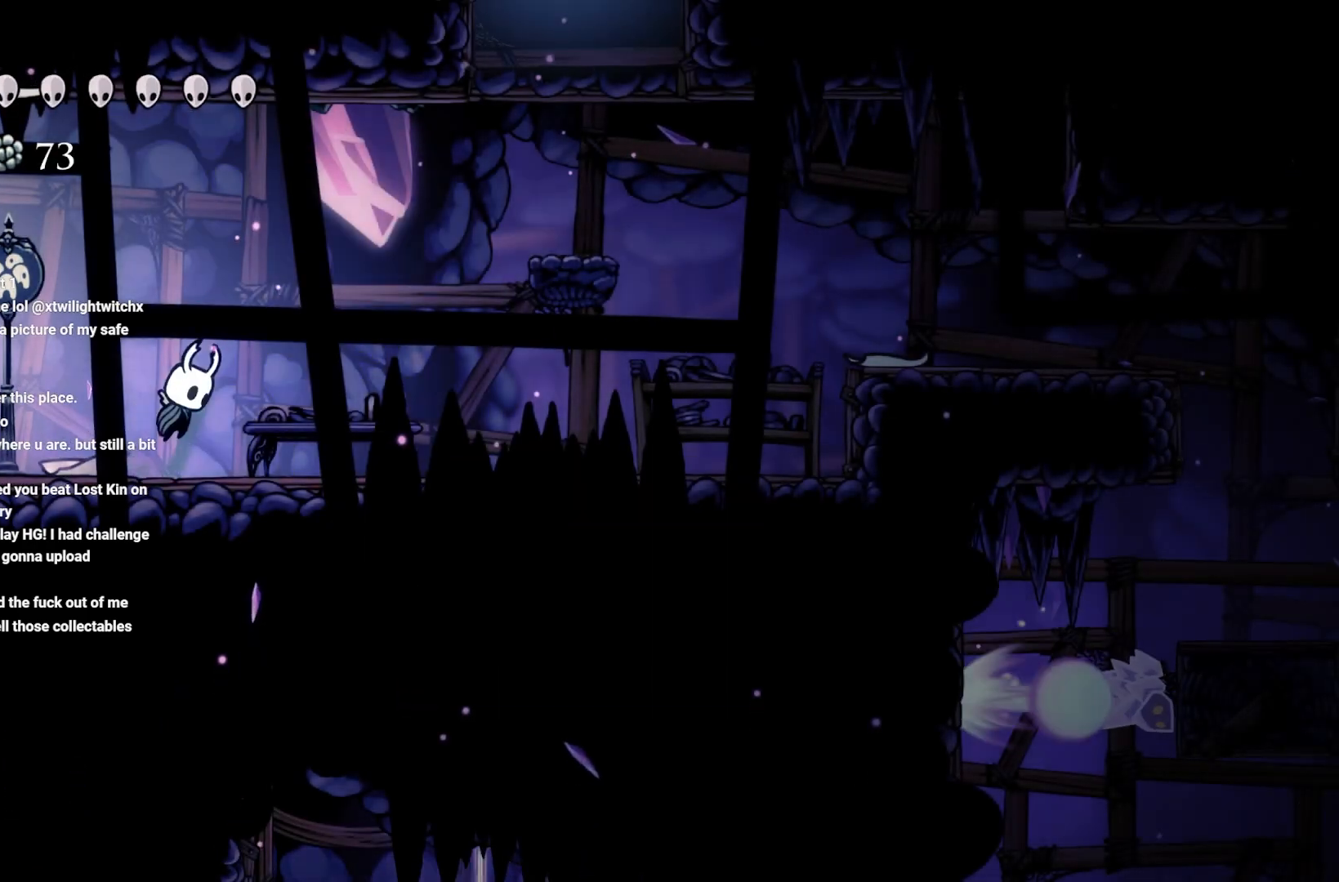
{"buttons": [], "left_stick": "right", "right_stick": "center", "events": [[217, "A", "up"]]}
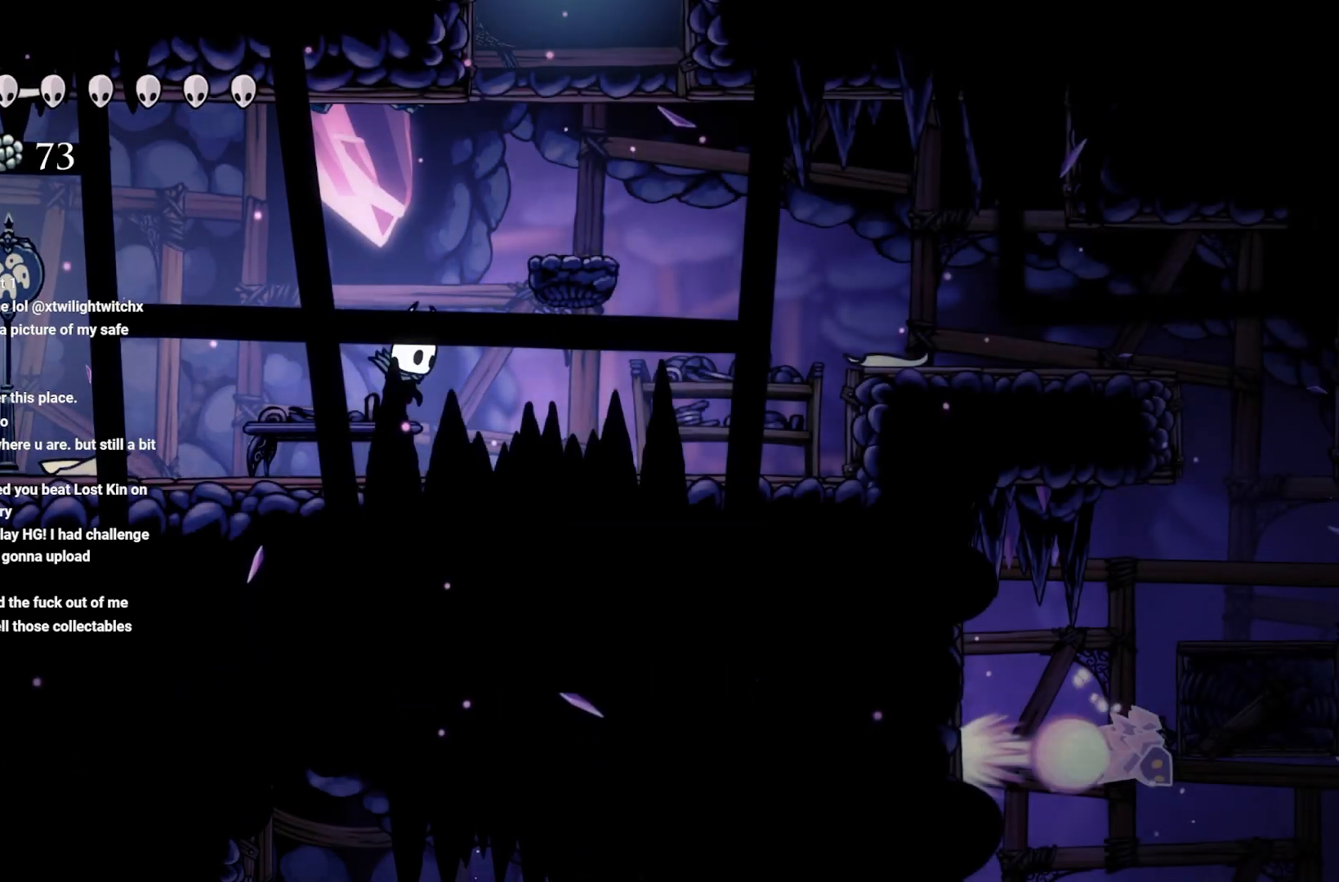
{"buttons": ["A"], "left_stick": "up-right", "right_stick": "center", "events": [[150, "A", "down"], [317, "left_stick", "up"], [483, "left_stick", "up-right"]]}
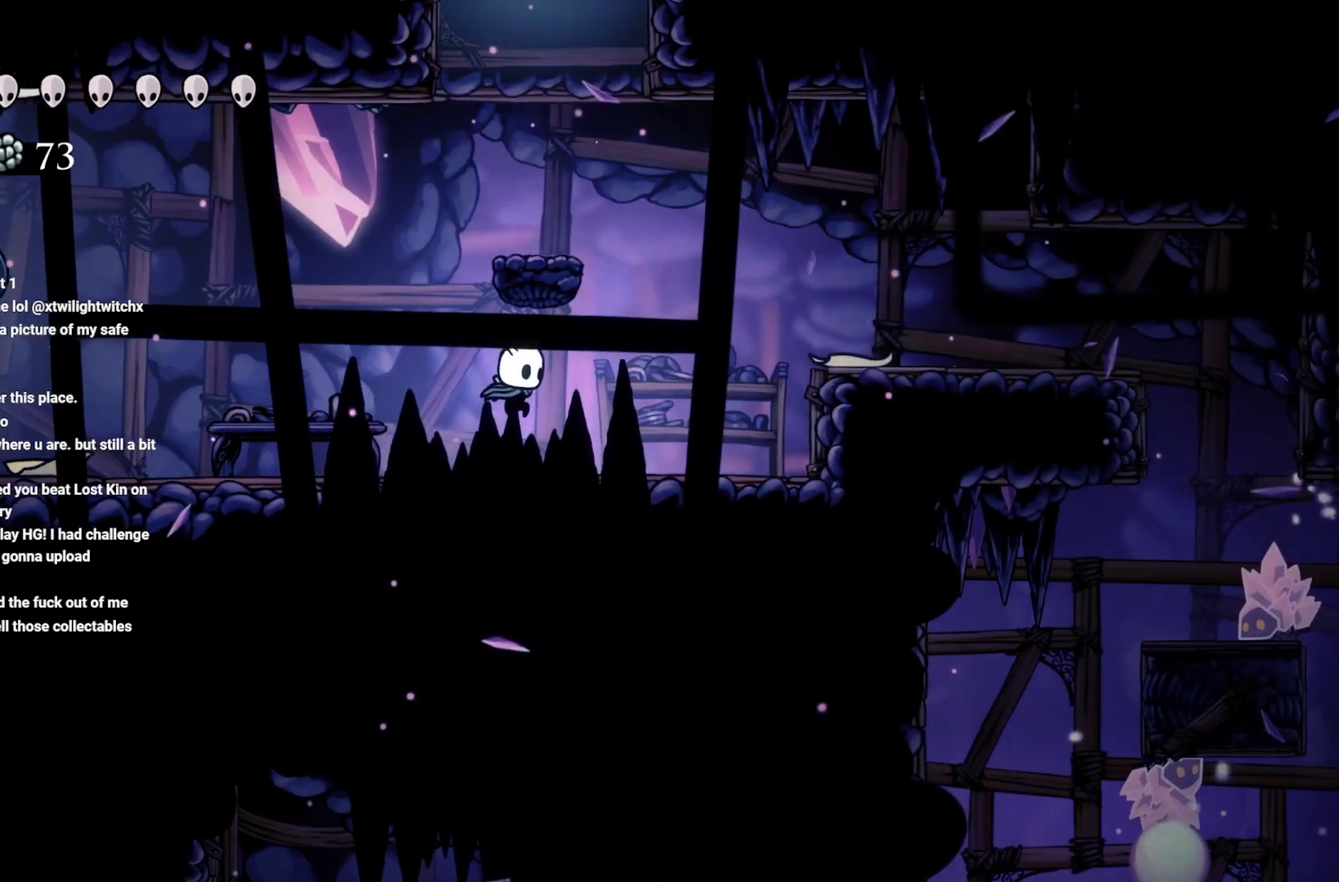
{"buttons": ["L1"], "left_stick": "center", "right_stick": "center", "events": [[50, "A", "up"], [233, "L1", "down"], [233, "left_stick", "center"]]}
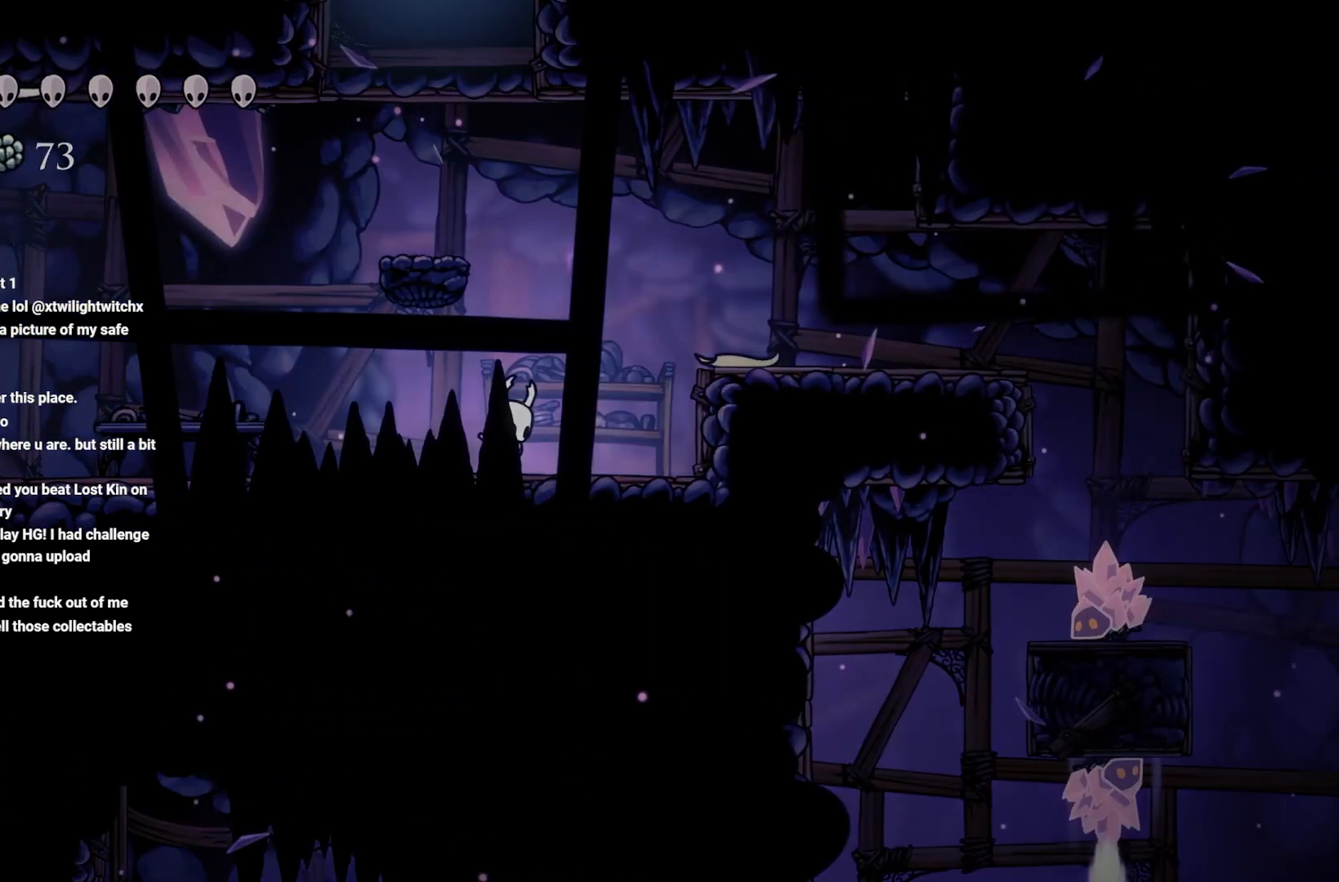
{"buttons": ["L1"], "left_stick": "center", "right_stick": "center", "events": []}
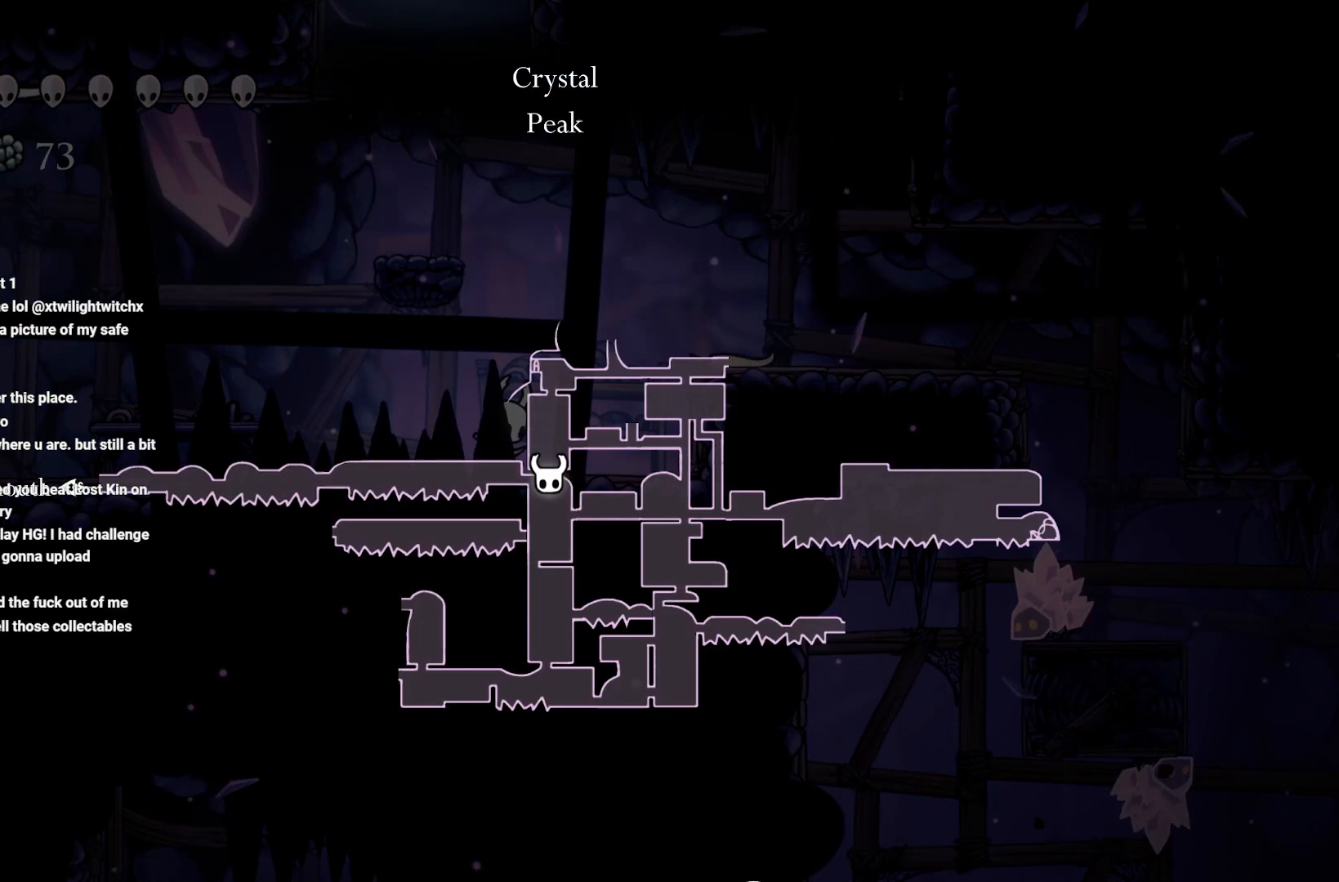
{"buttons": ["L1"], "left_stick": "center", "right_stick": "center", "events": []}
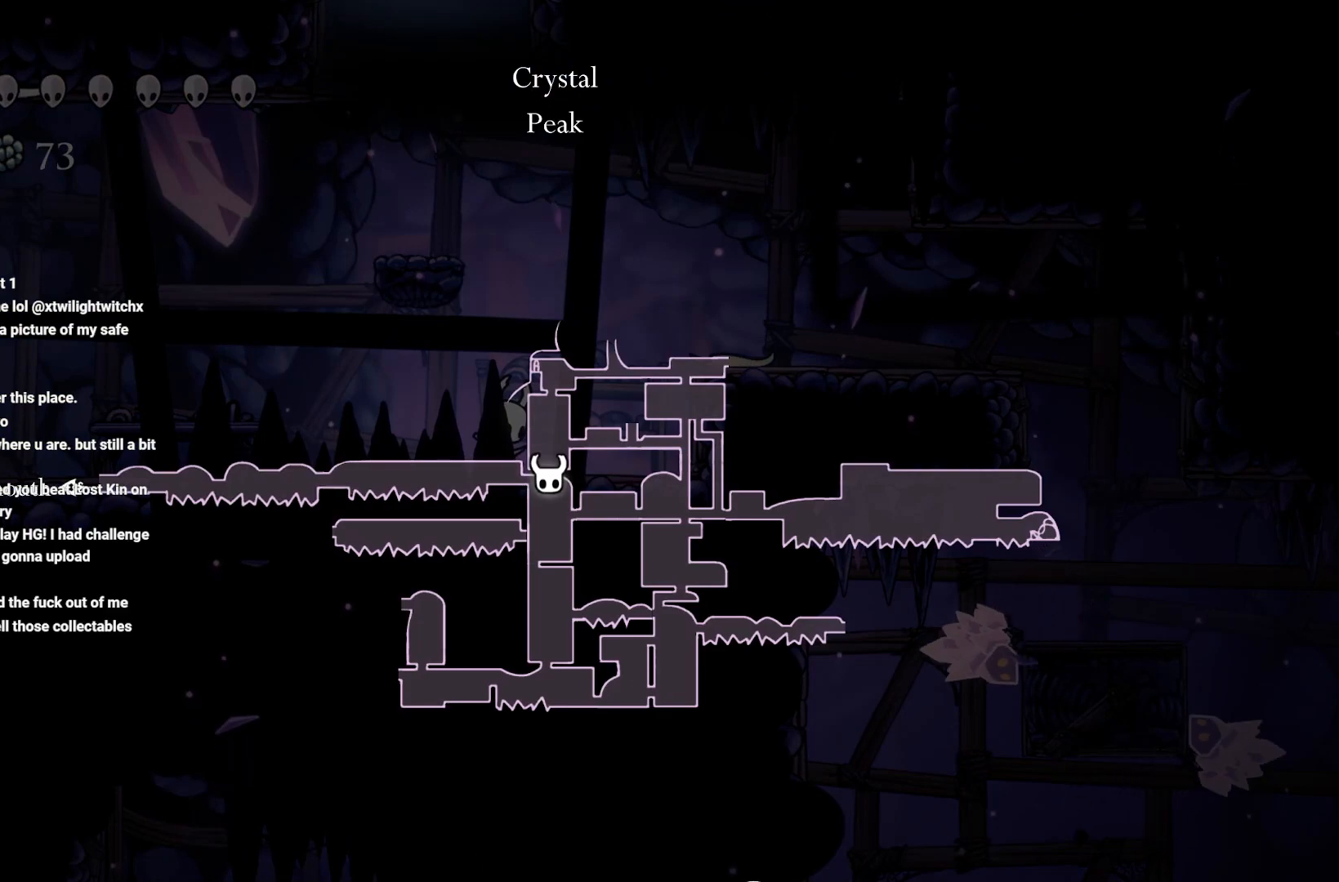
{"buttons": ["L1"], "left_stick": "center", "right_stick": "center", "events": []}